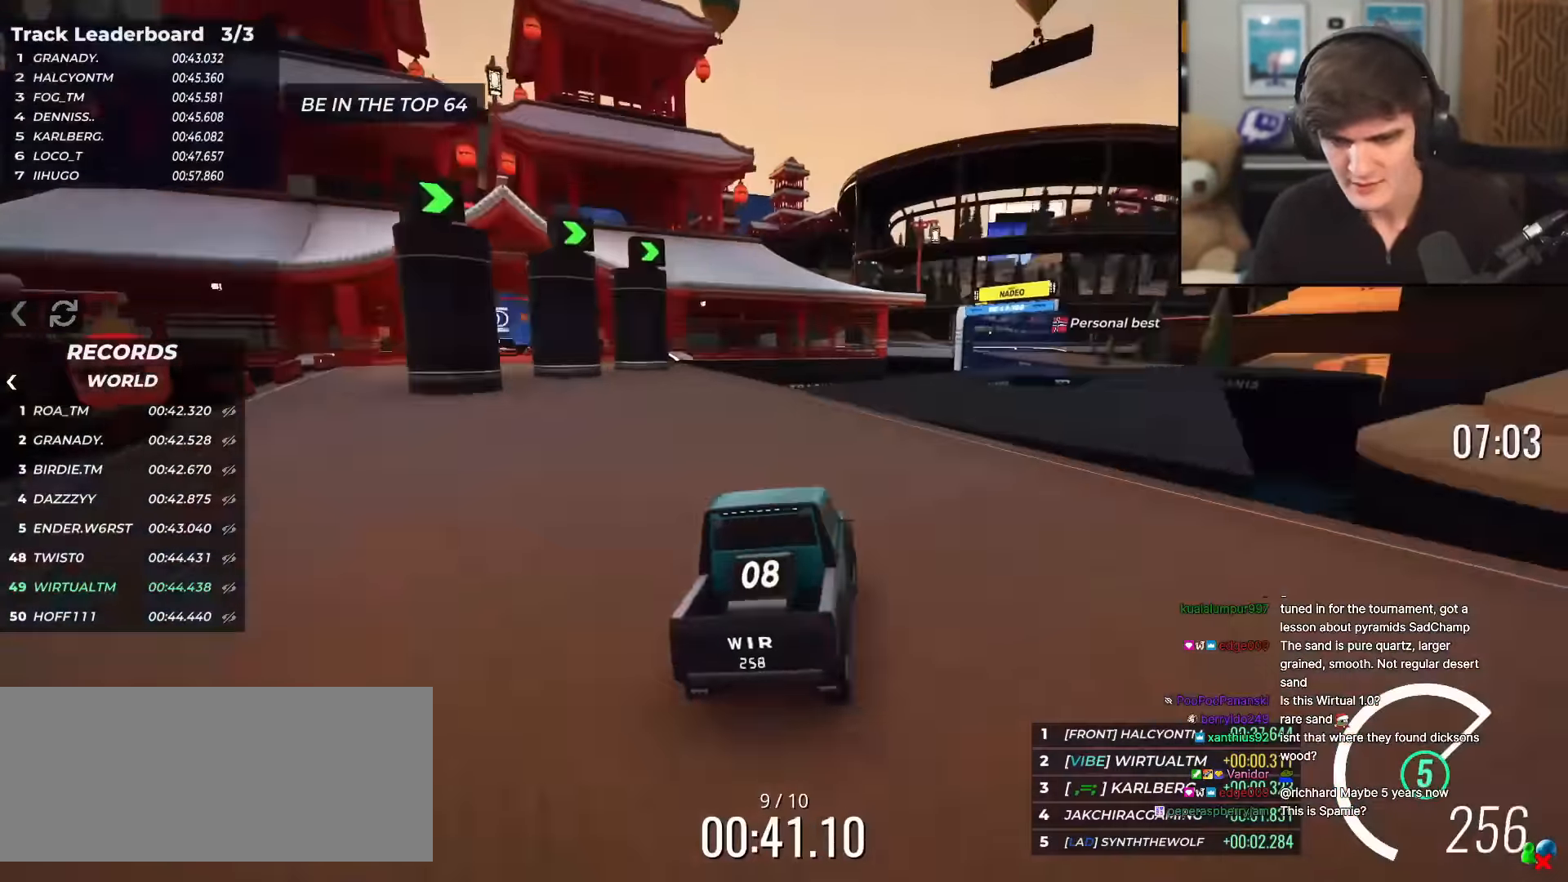
Gameplay with keyboard; each line is a JSON object with the keys held at the frame after it. "events" lists presses ("down") and releases ("up") of "brake", "down", "left", "right" and "up" between this image and that frame as [ms after this image, input, new state], when the widget could be followed in between. No other keys are recorded. Mouse input is not recorded. Key names are as the overlay labels them; some are game actions (e.g. jump) rather than physical keys.
{"keys": ["up"], "events": [[33, "right", "up"]]}
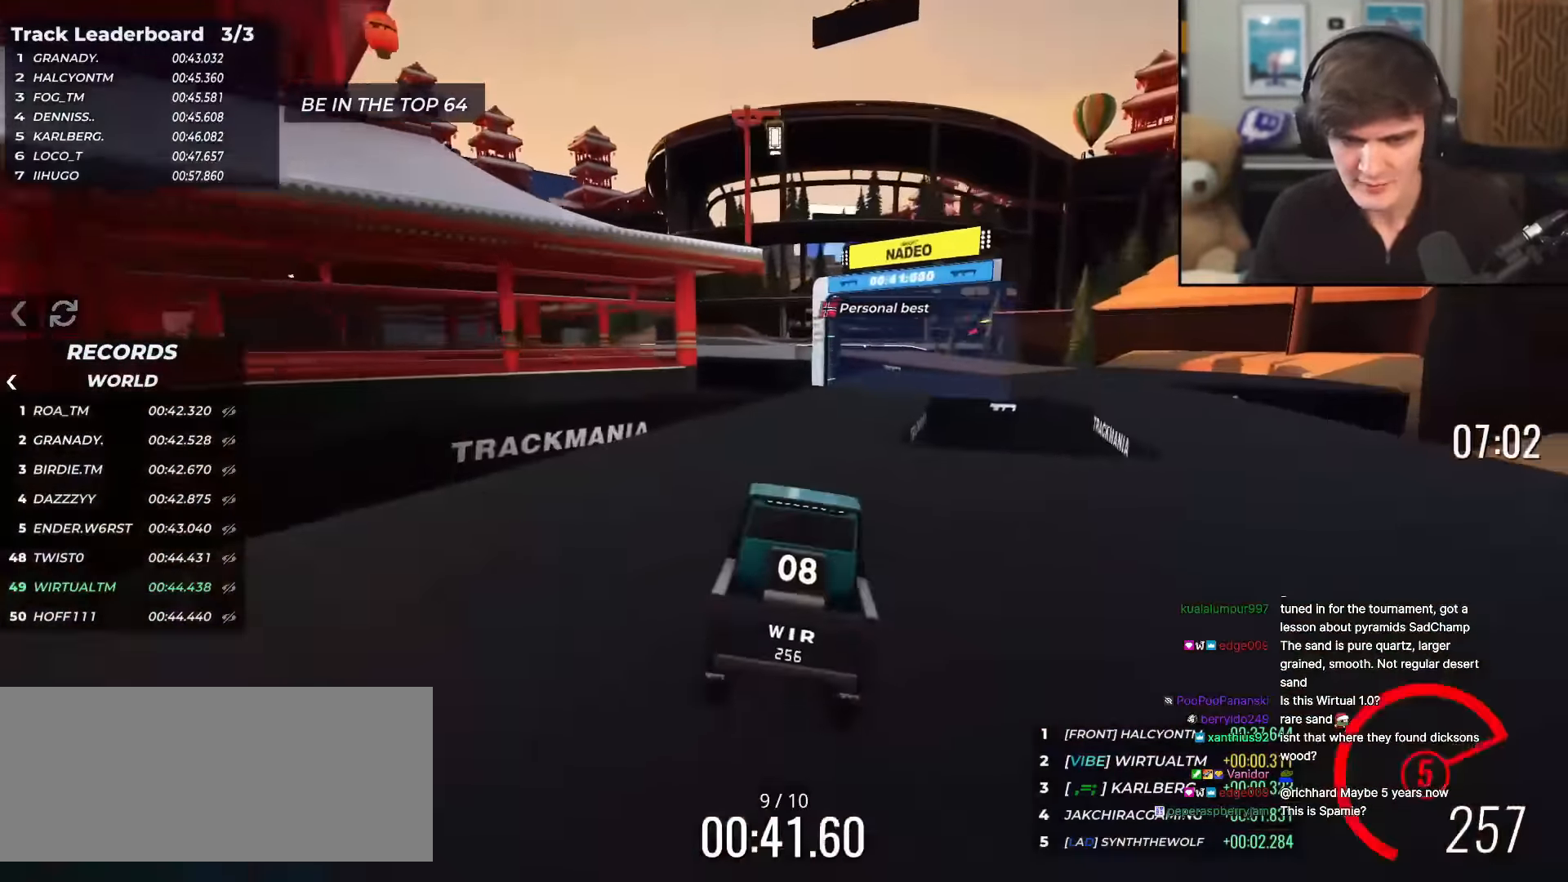
{"keys": ["right", "up"], "events": [[50, "right", "down"], [284, "right", "up"], [334, "right", "down"]]}
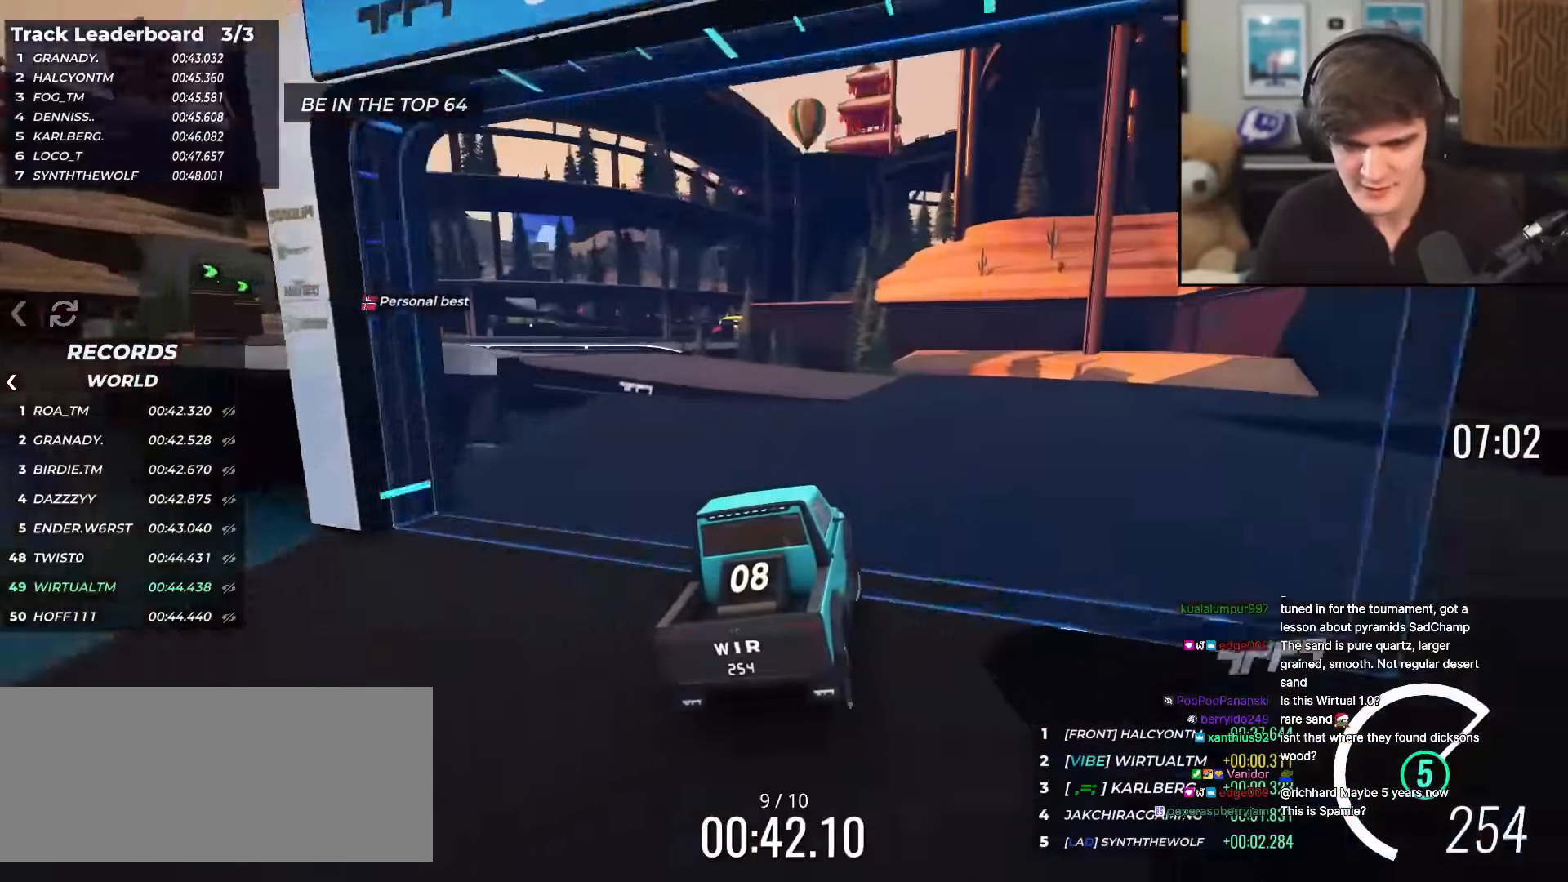
{"keys": ["left", "up"], "events": [[16, "right", "up"], [66, "left", "down"], [200, "up", "up"], [300, "up", "down"]]}
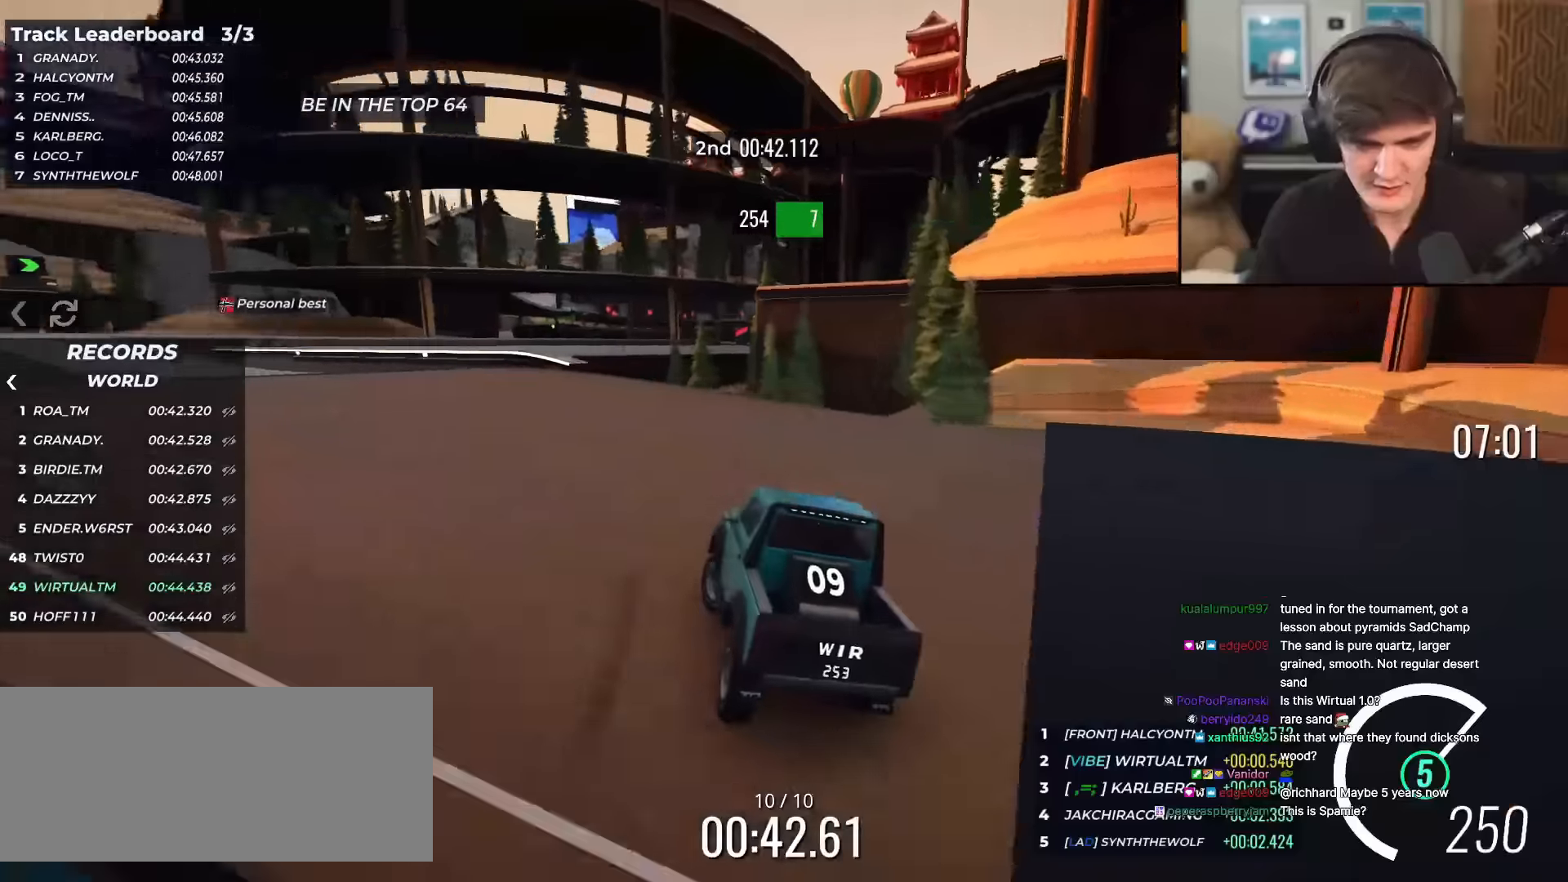
{"keys": ["up"], "events": [[317, "left", "up"]]}
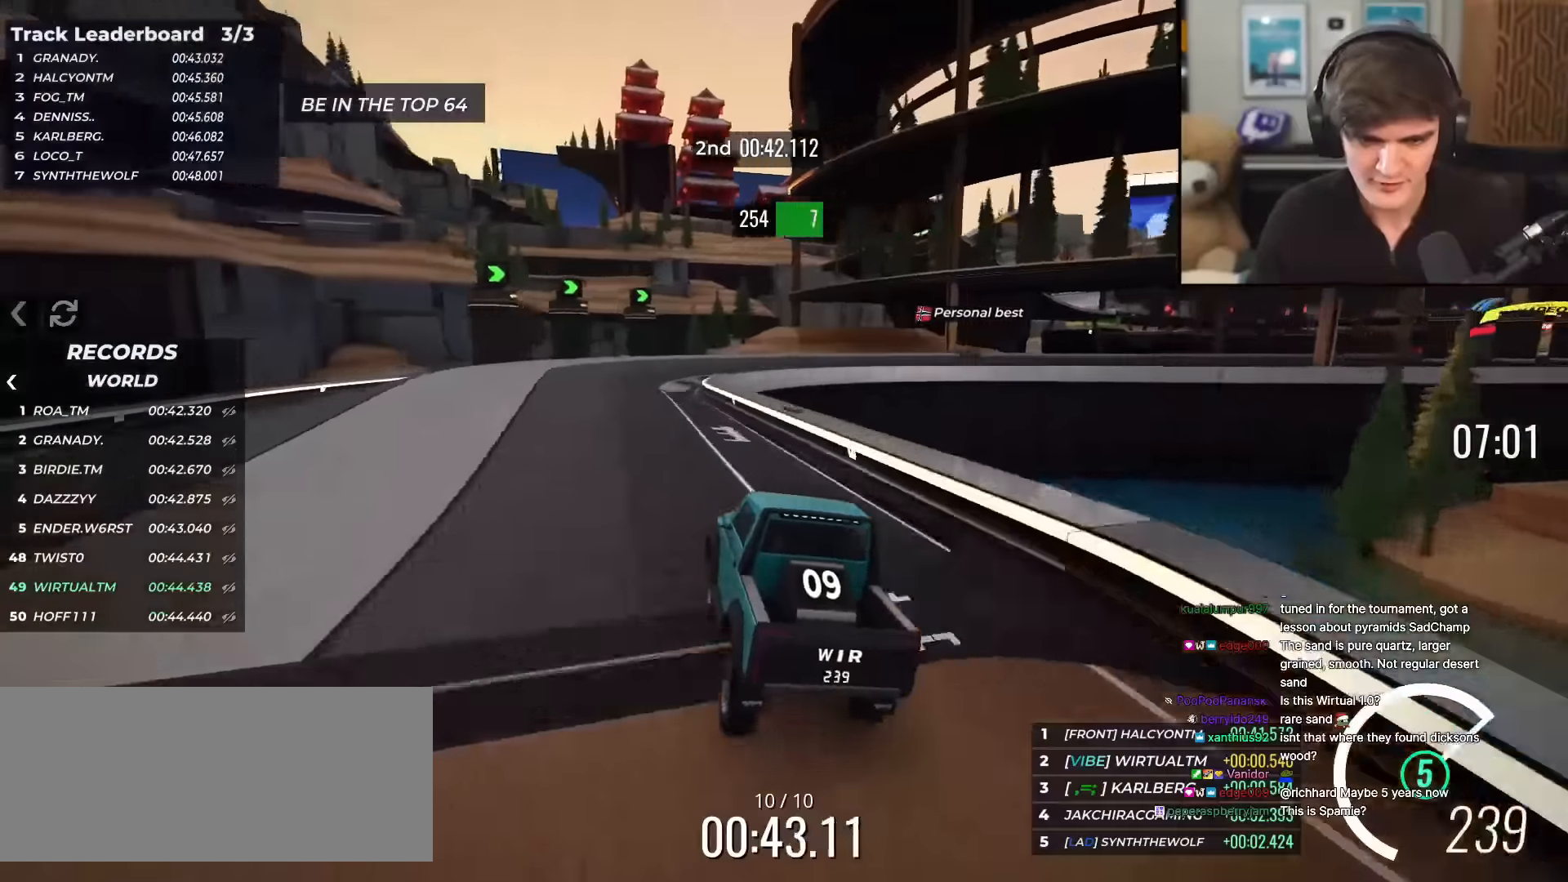
{"keys": ["right", "up"], "events": [[150, "left", "down"], [184, "left", "up"], [250, "right", "down"]]}
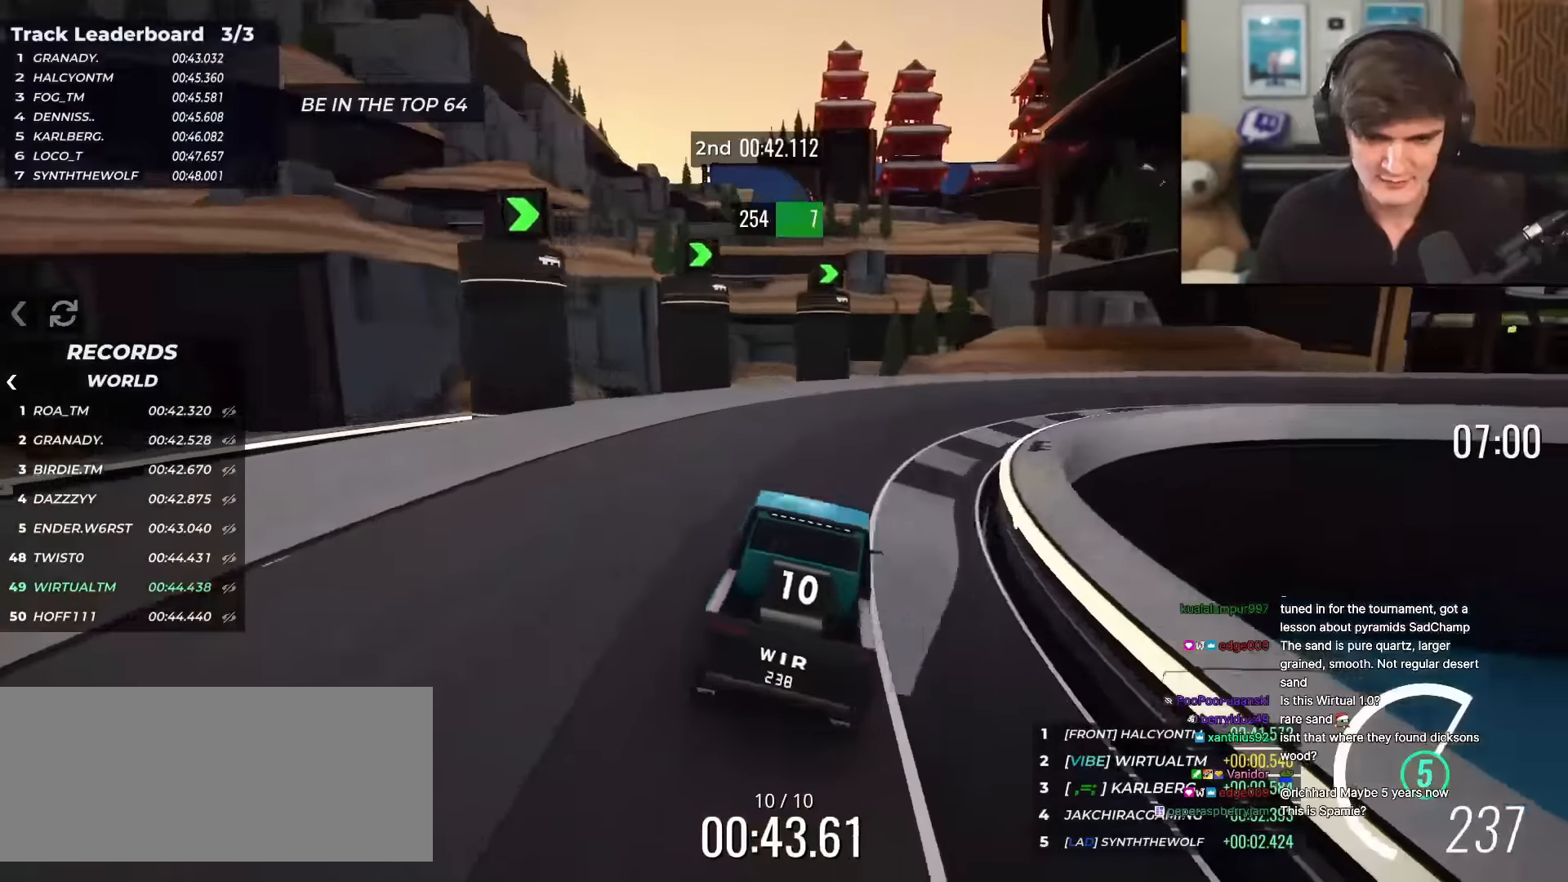
{"keys": ["right", "up"], "events": [[300, "right", "up"], [450, "right", "down"]]}
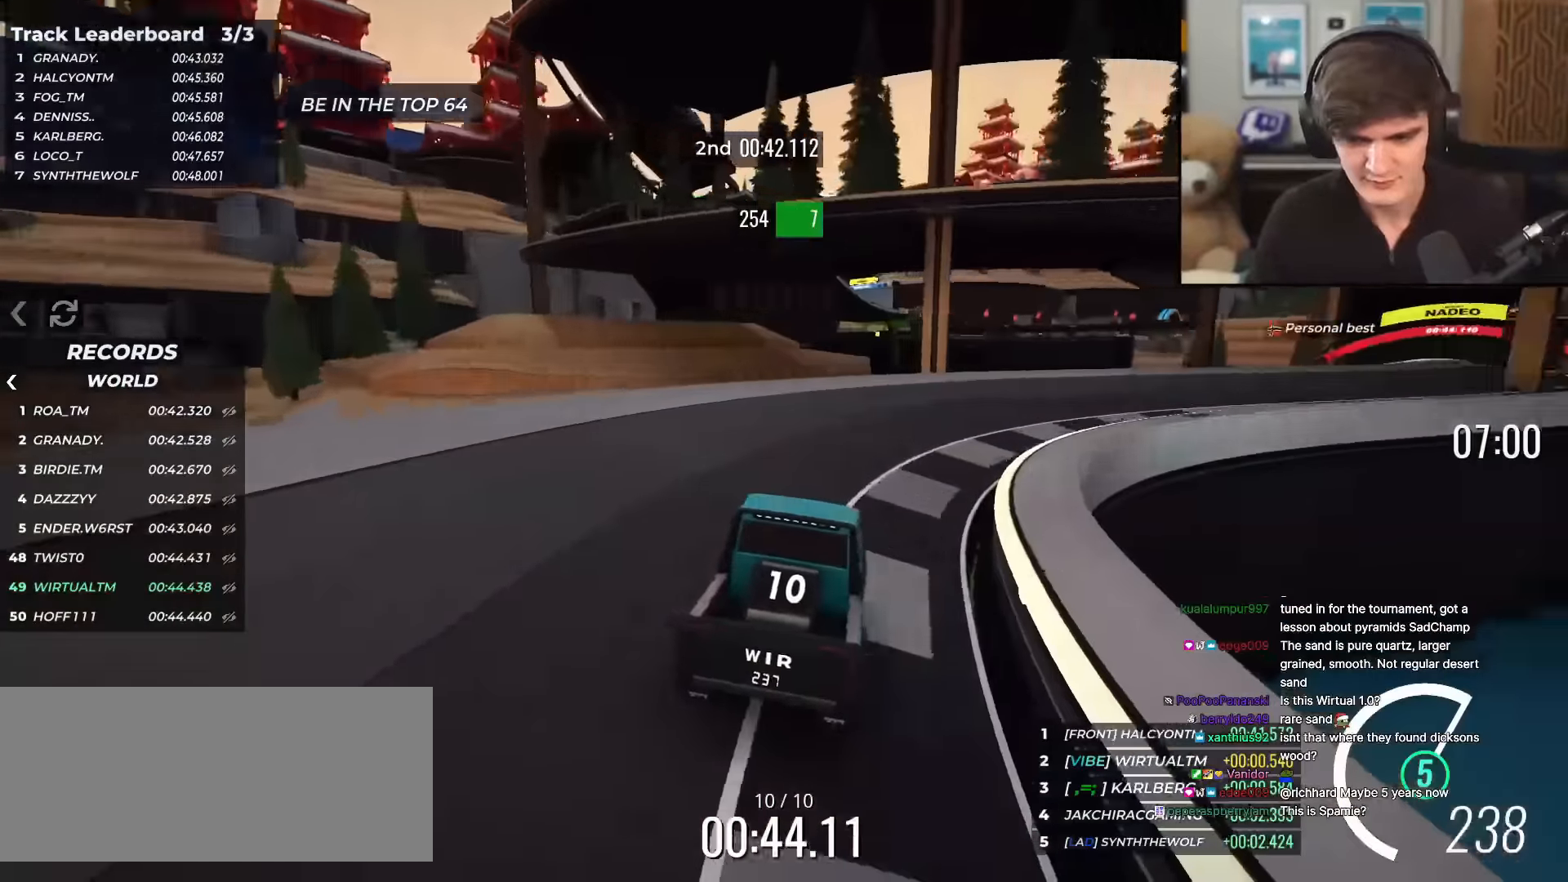
{"keys": ["up"], "events": [[133, "right", "up"], [267, "right", "down"], [450, "right", "up"]]}
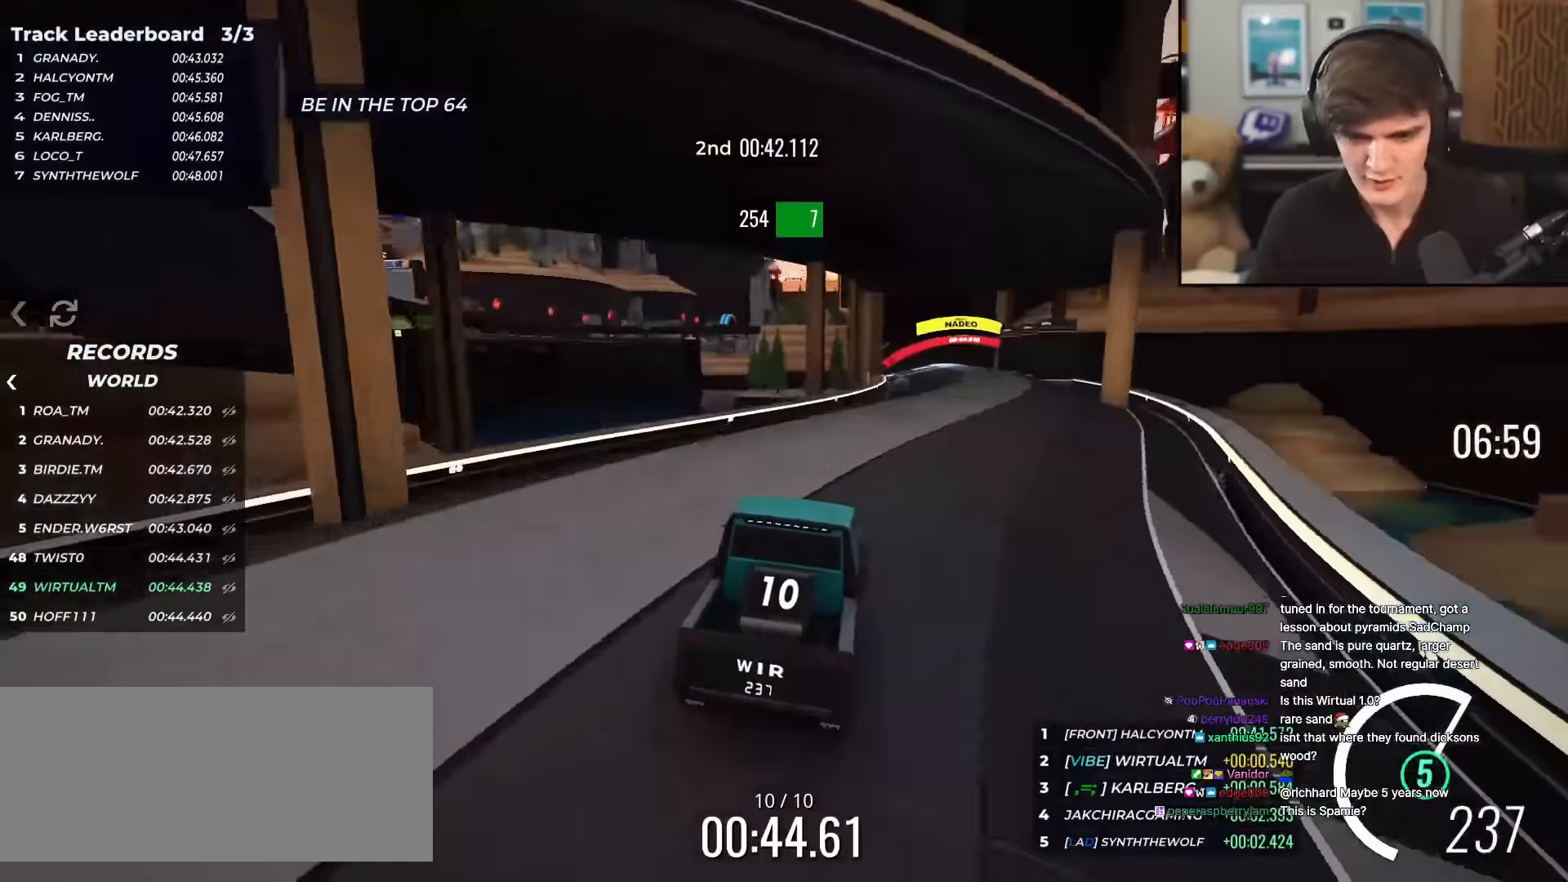
{"keys": ["left", "up"], "events": [[467, "left", "down"]]}
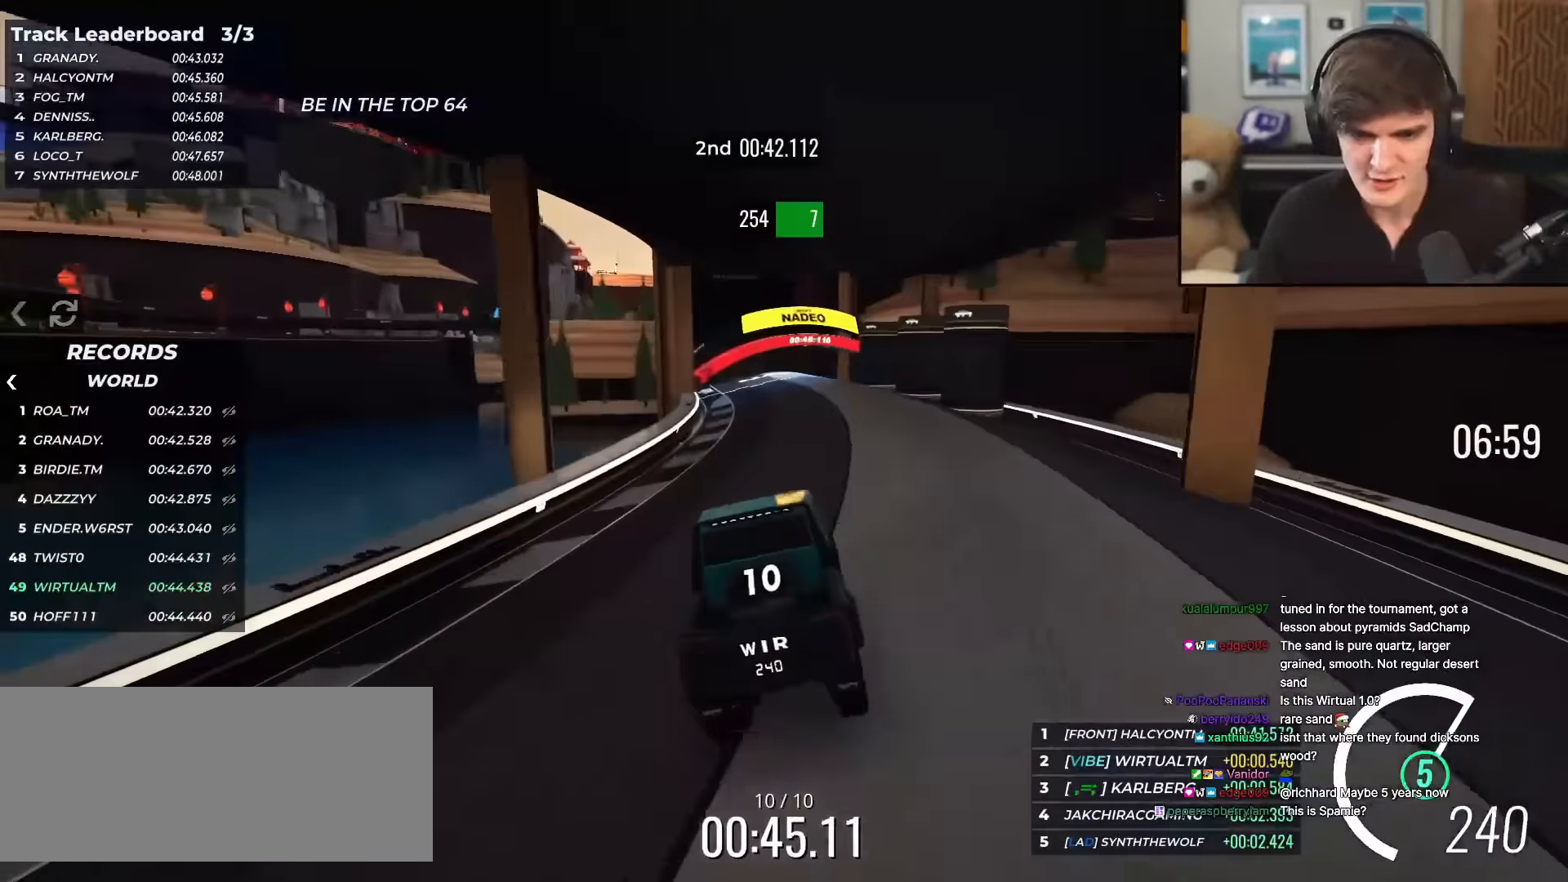
{"keys": ["up"], "events": [[17, "left", "up"], [250, "left", "down"], [300, "left", "up"]]}
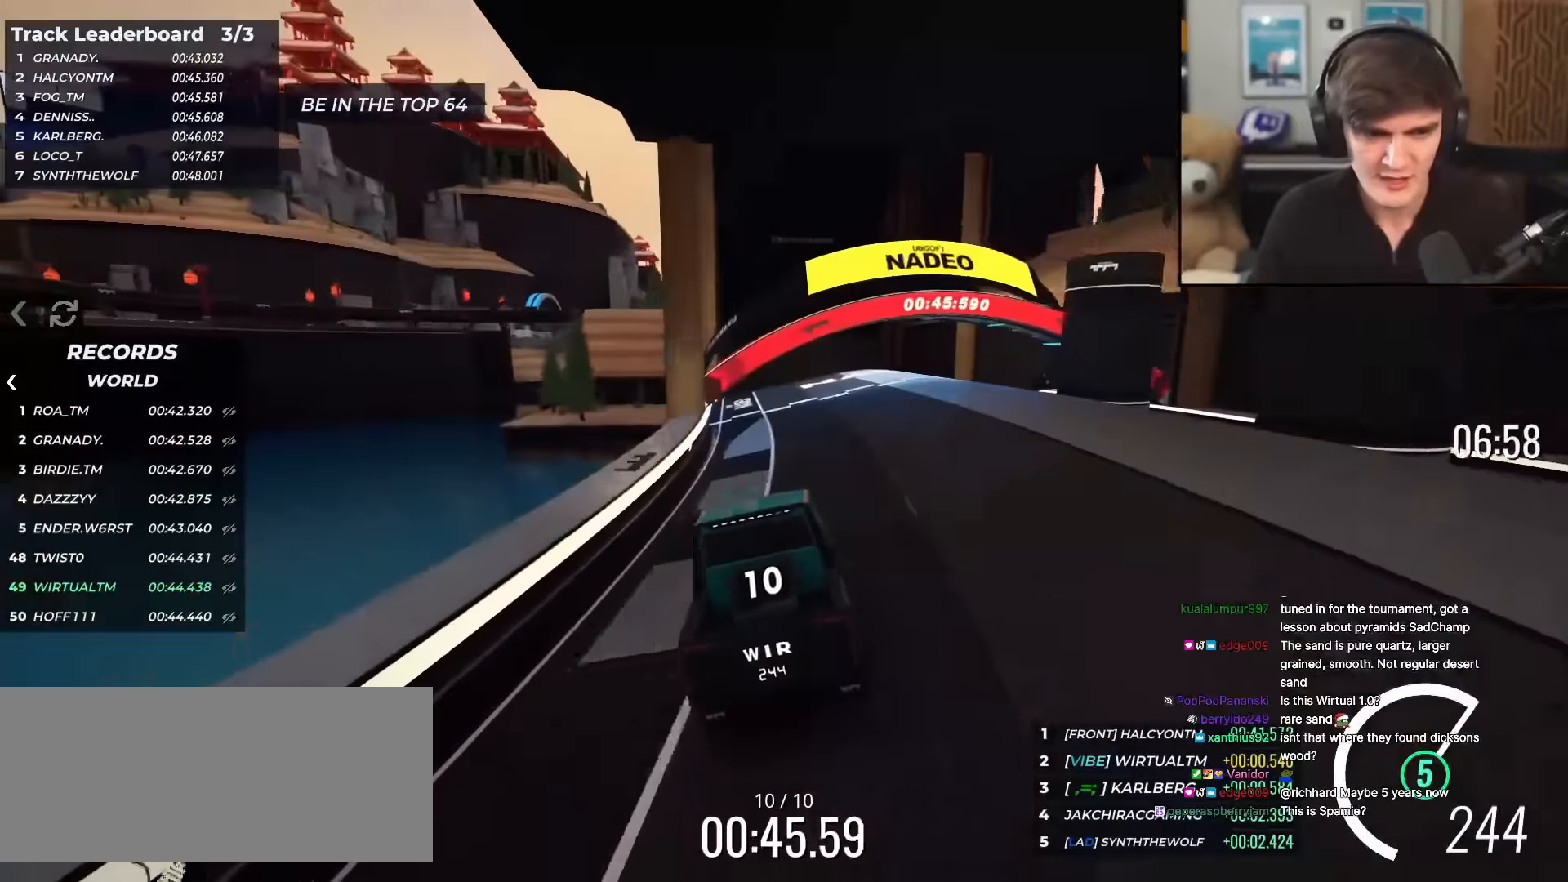
{"keys": ["up"], "events": []}
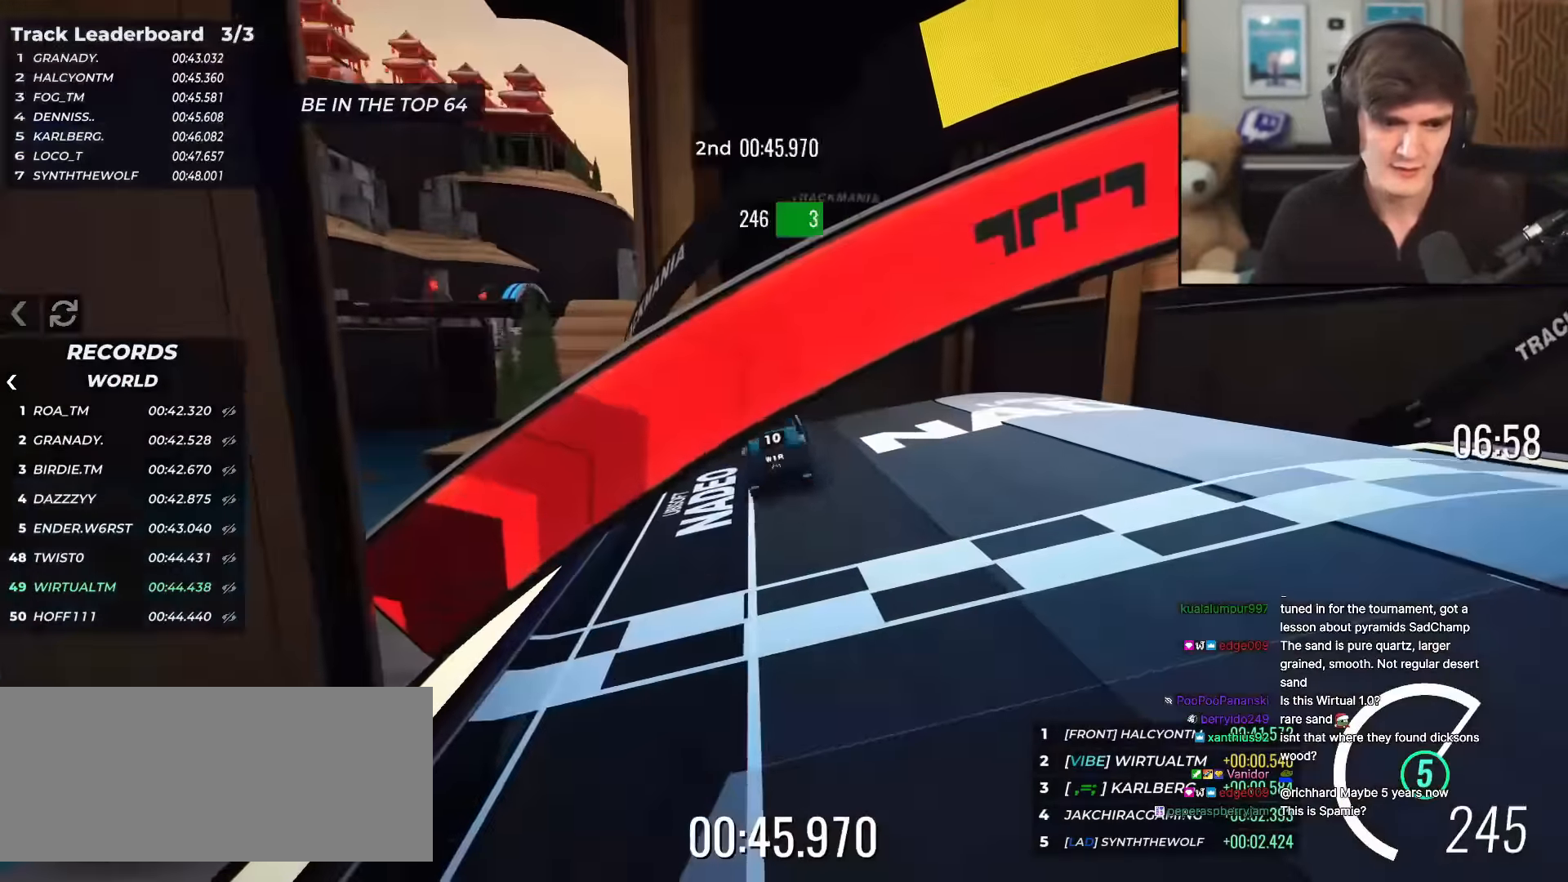
{"keys": ["up"], "events": []}
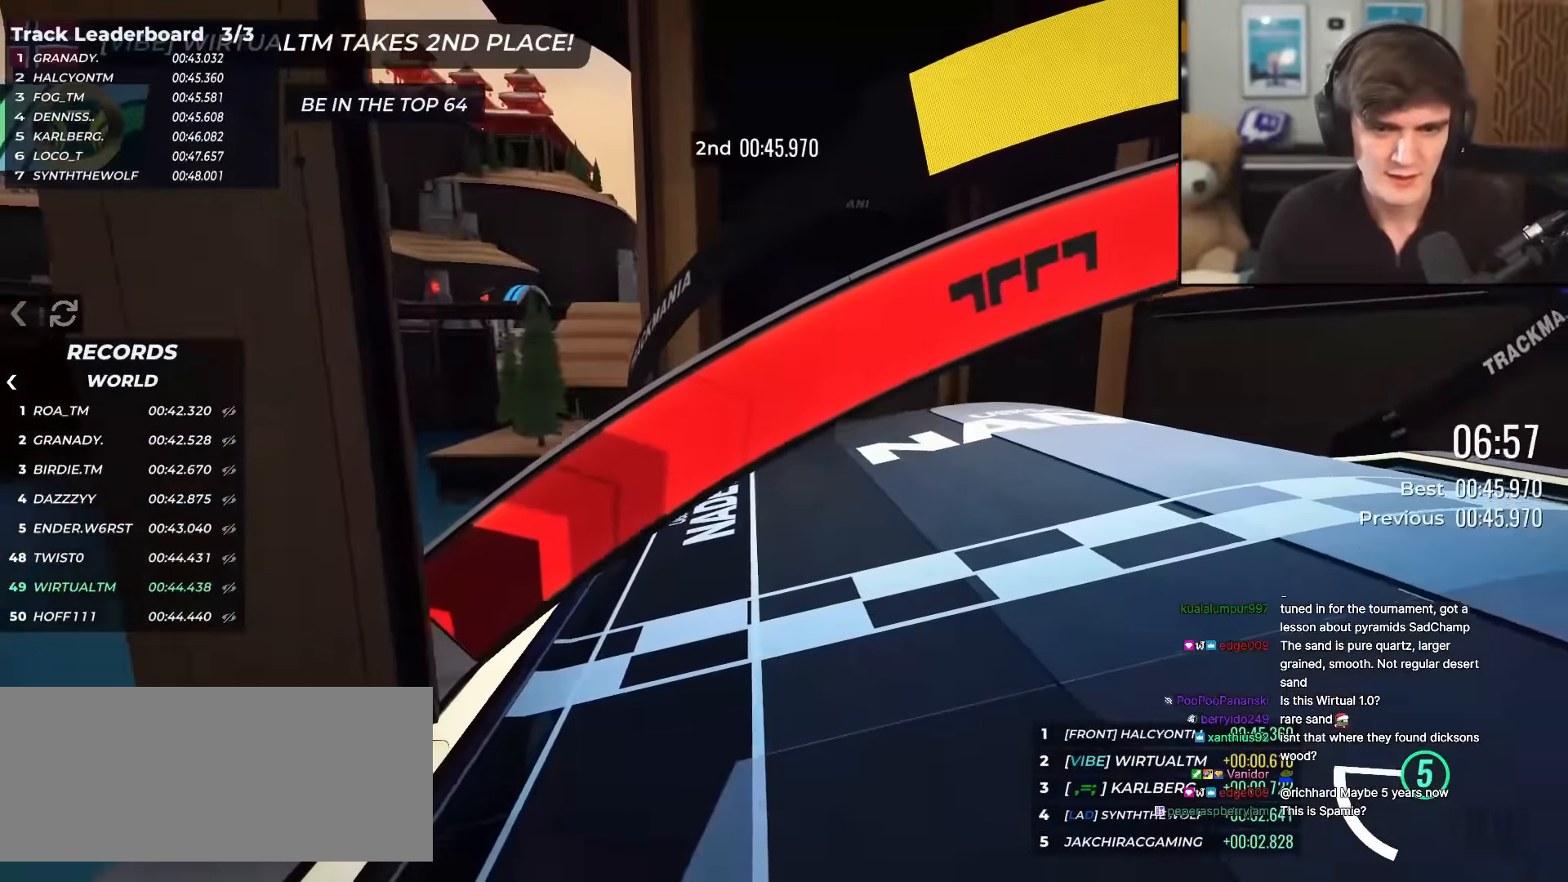
{"keys": ["up"], "events": []}
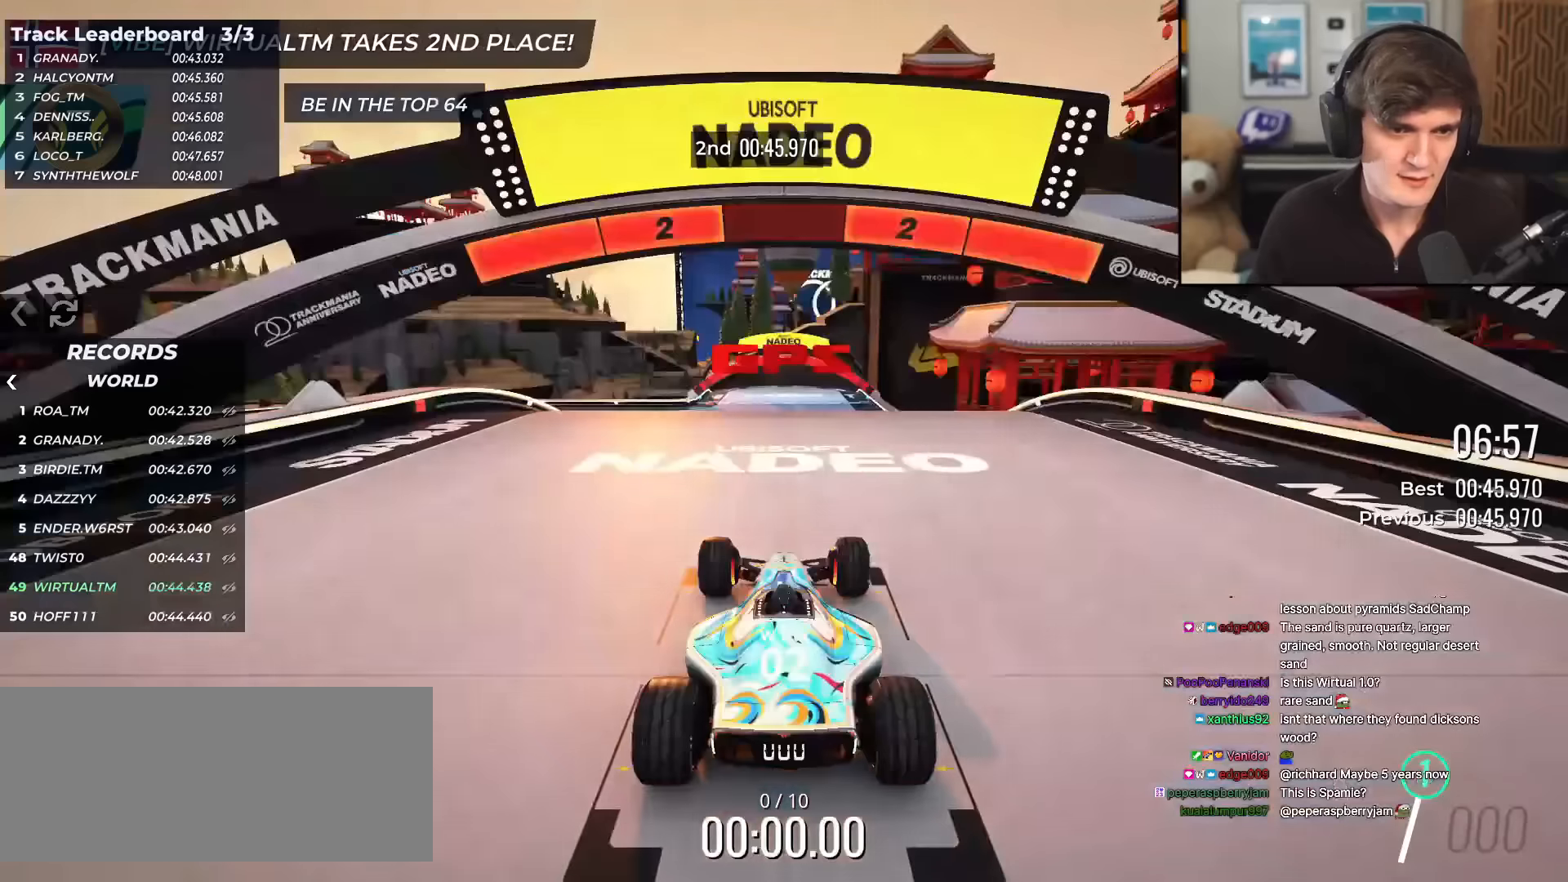
{"keys": ["up"], "events": []}
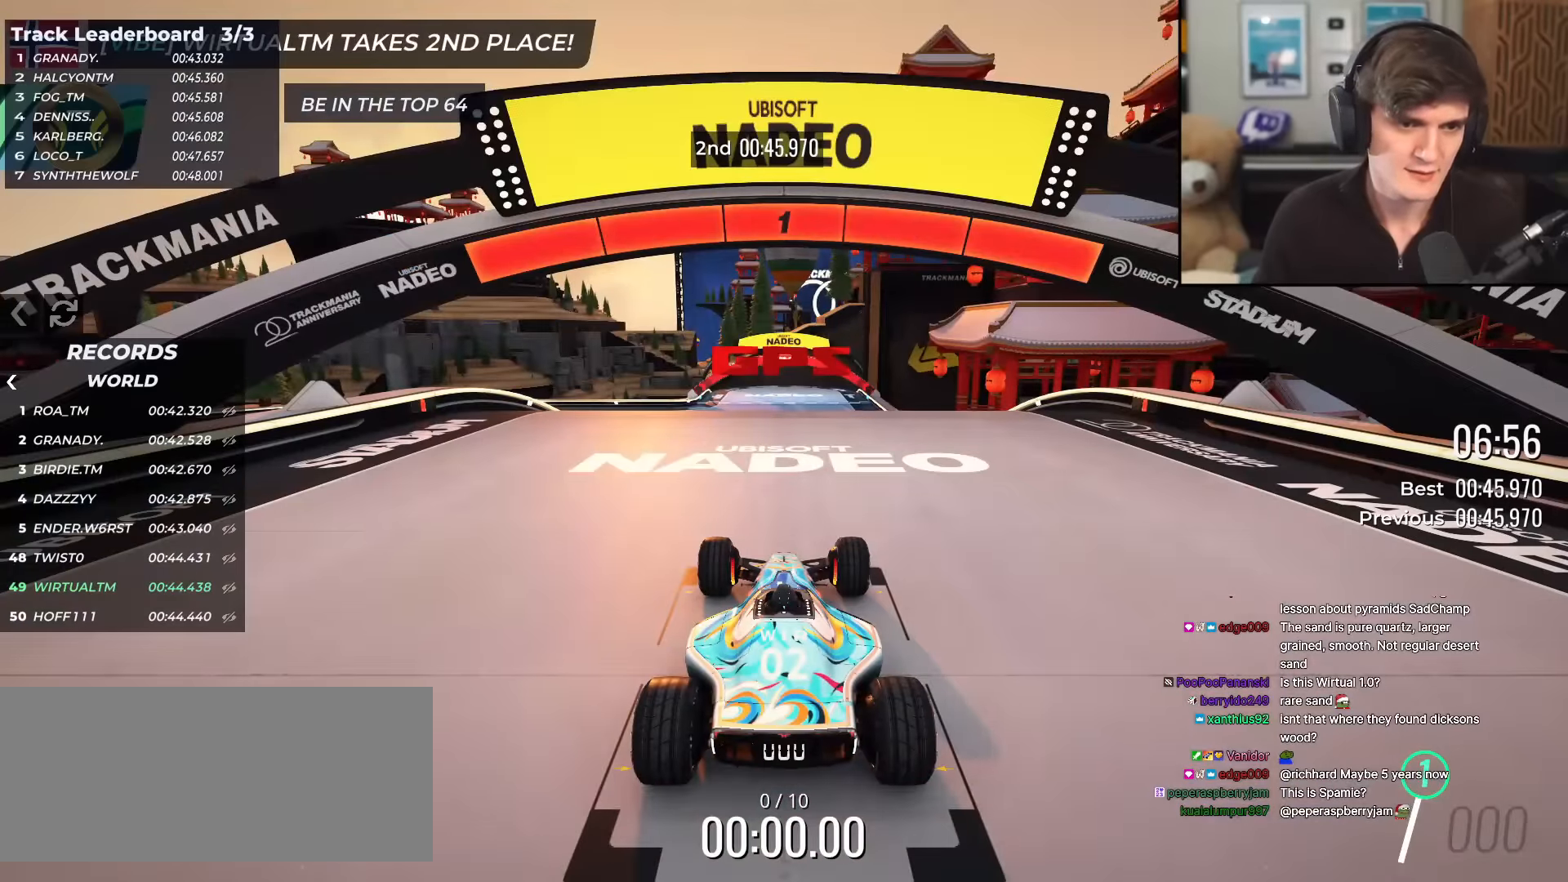
{"keys": ["up"], "events": []}
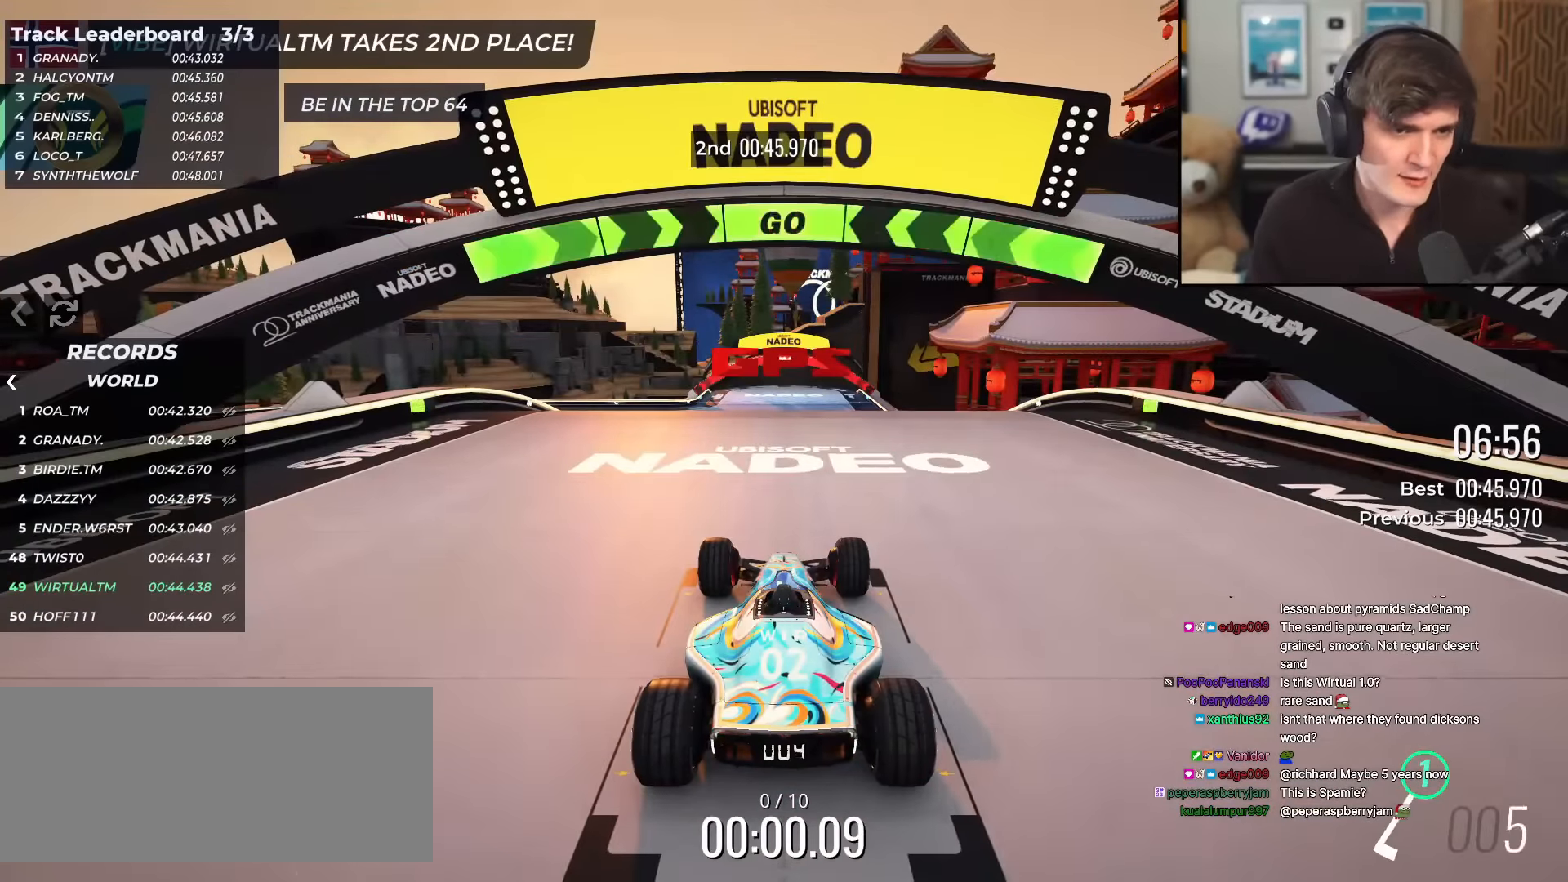
{"keys": ["up"], "events": []}
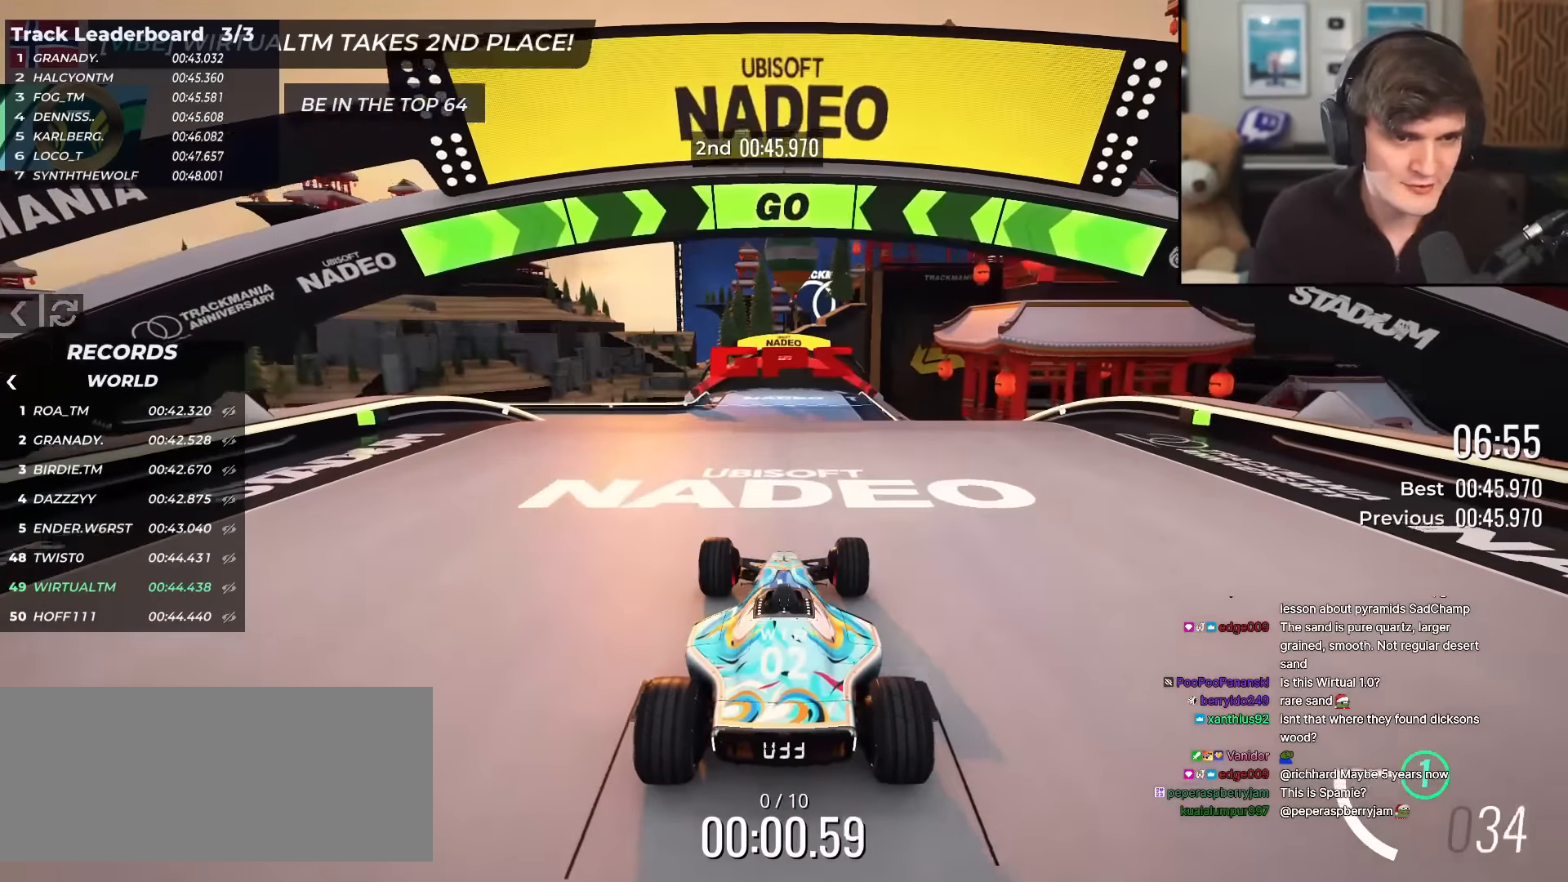
{"keys": ["up"], "events": []}
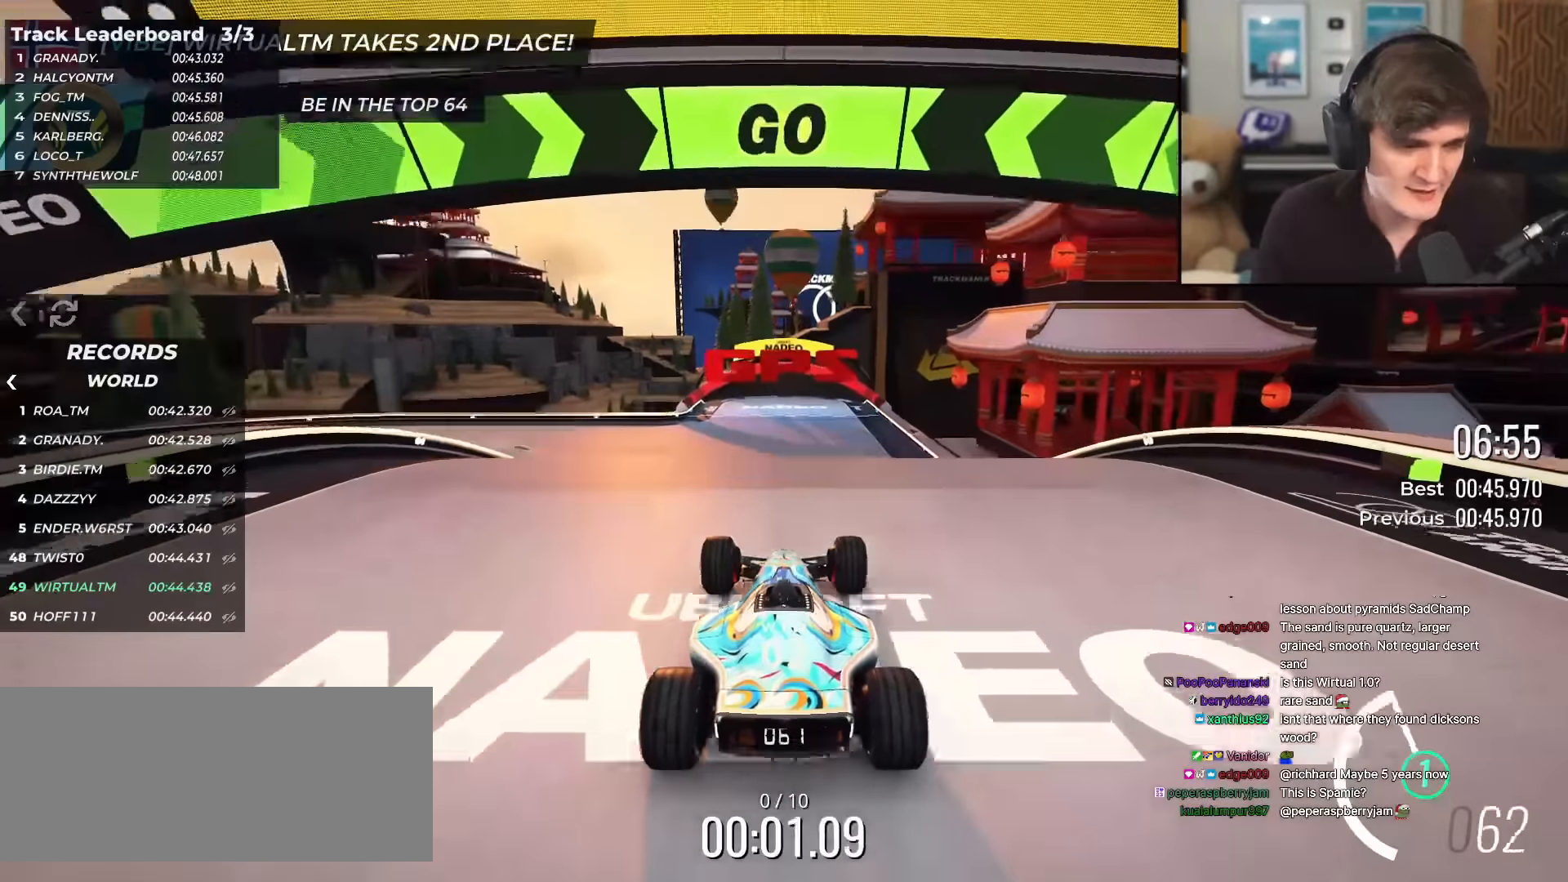
{"keys": ["up"], "events": []}
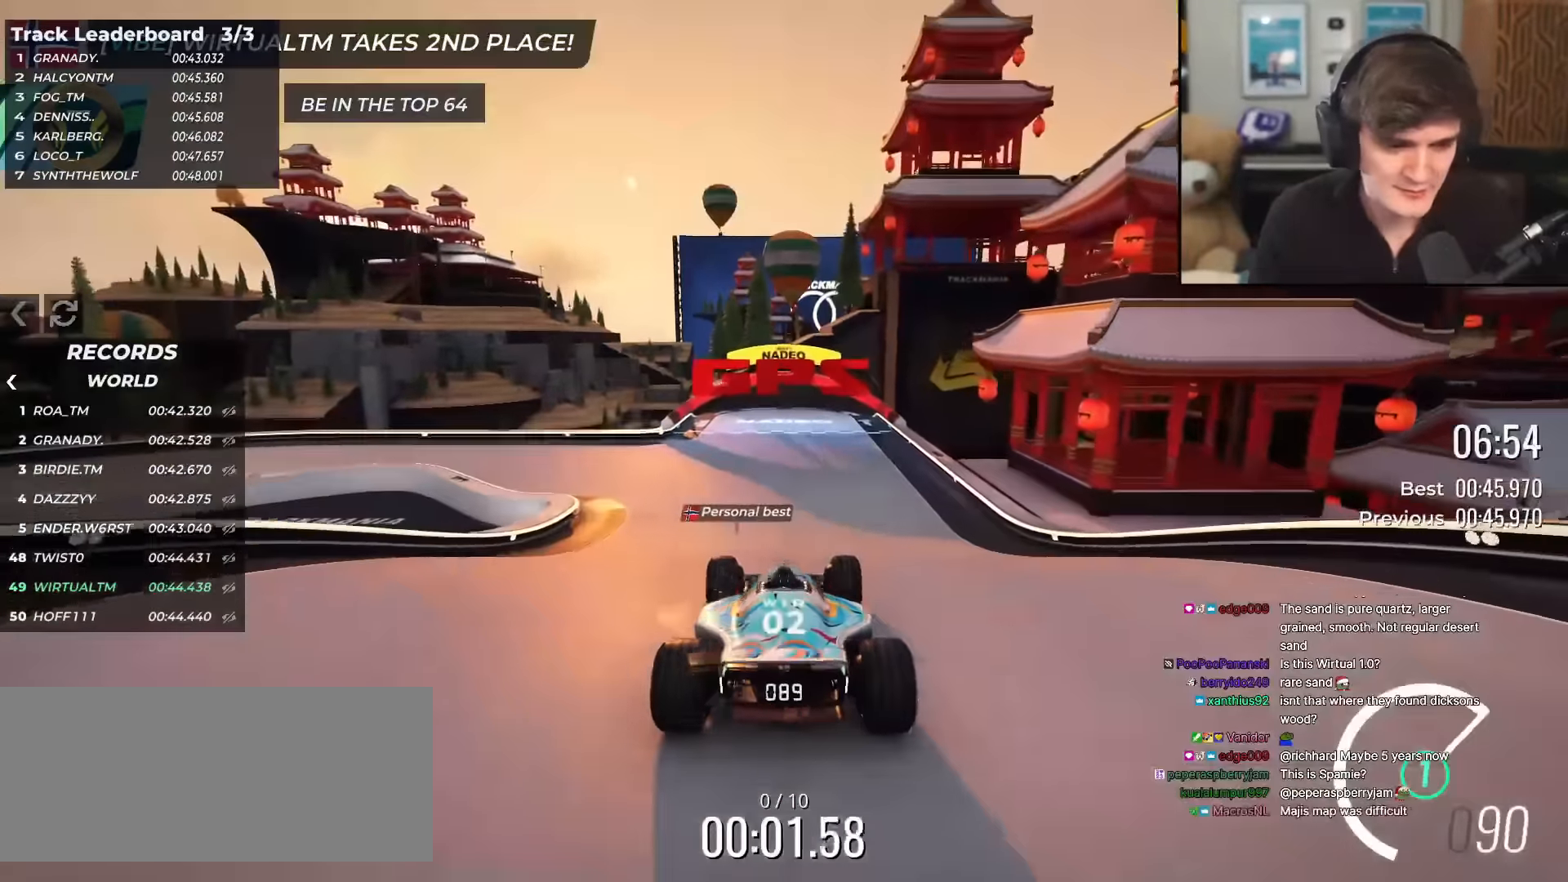
{"keys": ["up"], "events": [[34, "left", "down"], [134, "left", "up"], [317, "left", "down"], [417, "left", "up"]]}
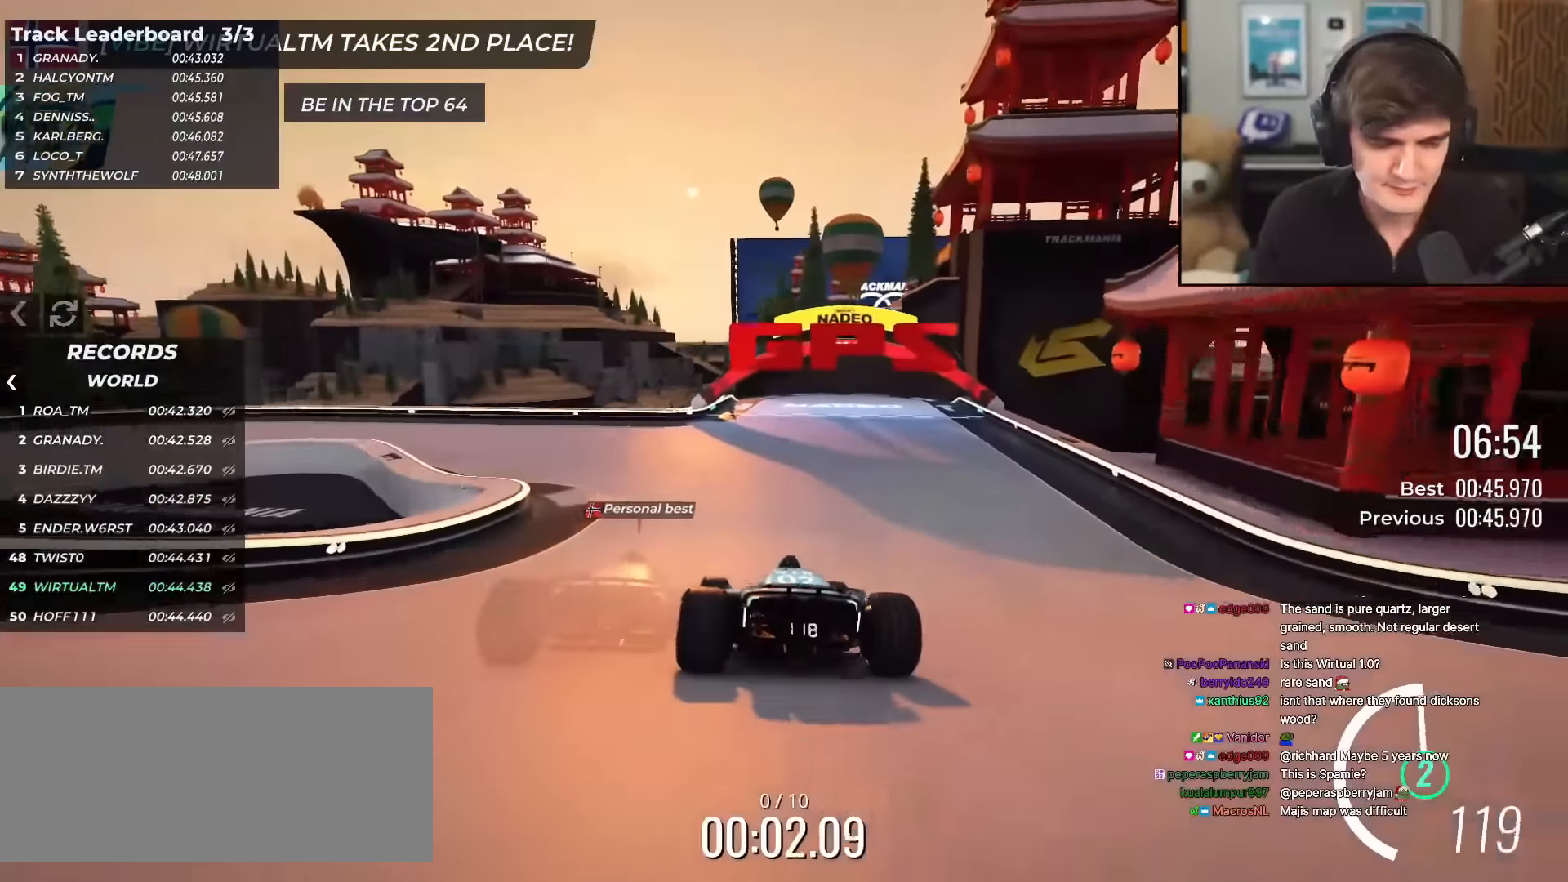
{"keys": ["left", "up"], "events": [[50, "left", "down"], [233, "left", "up"], [283, "left", "down"], [417, "left", "up"], [467, "left", "down"]]}
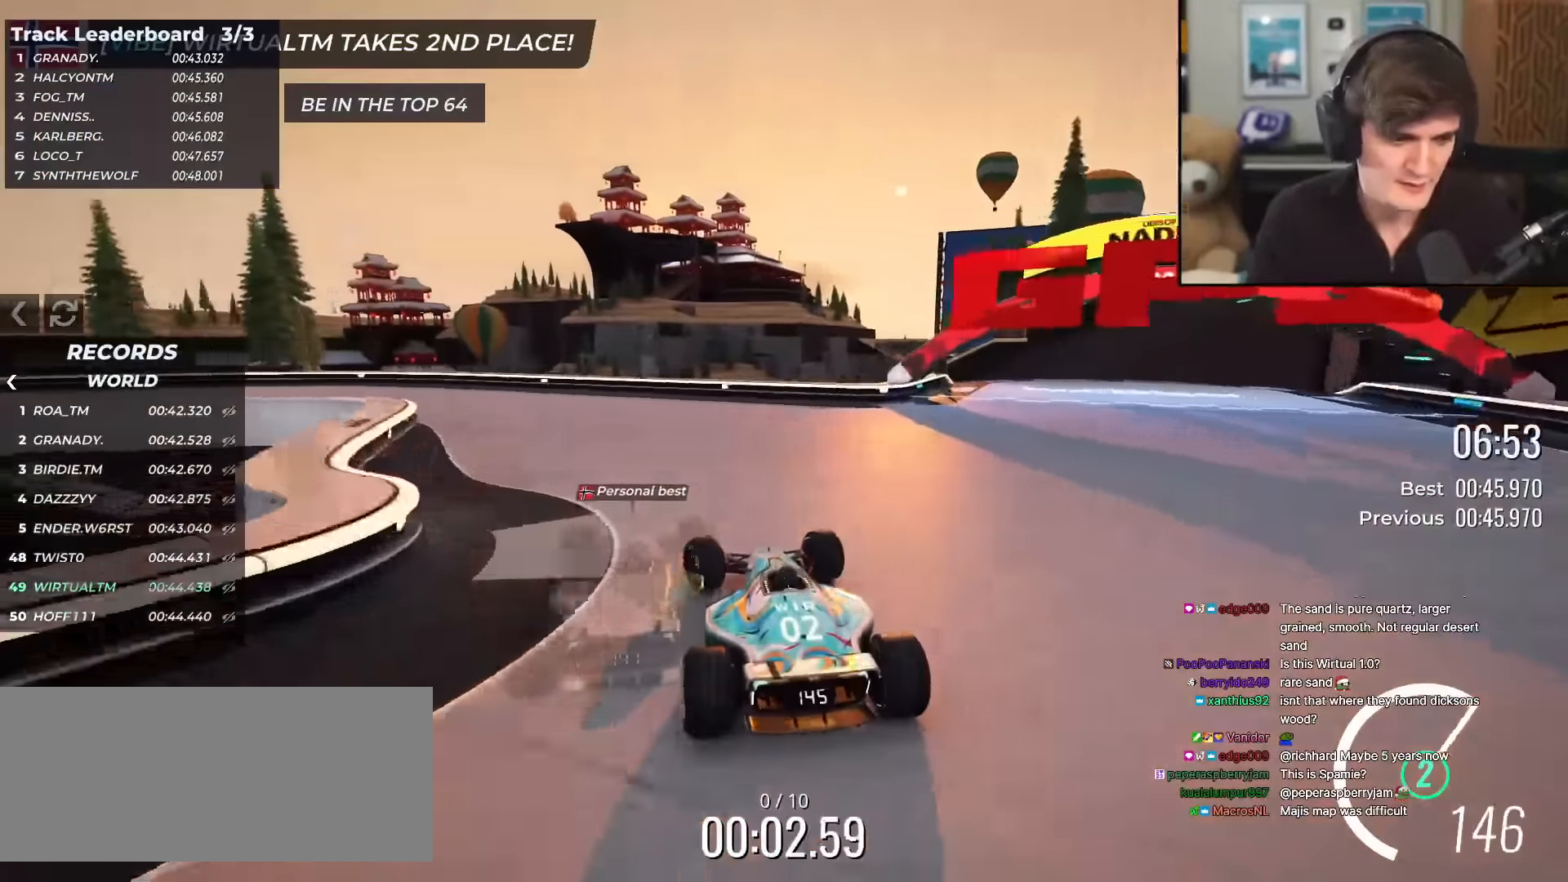
{"keys": ["left", "up"], "events": []}
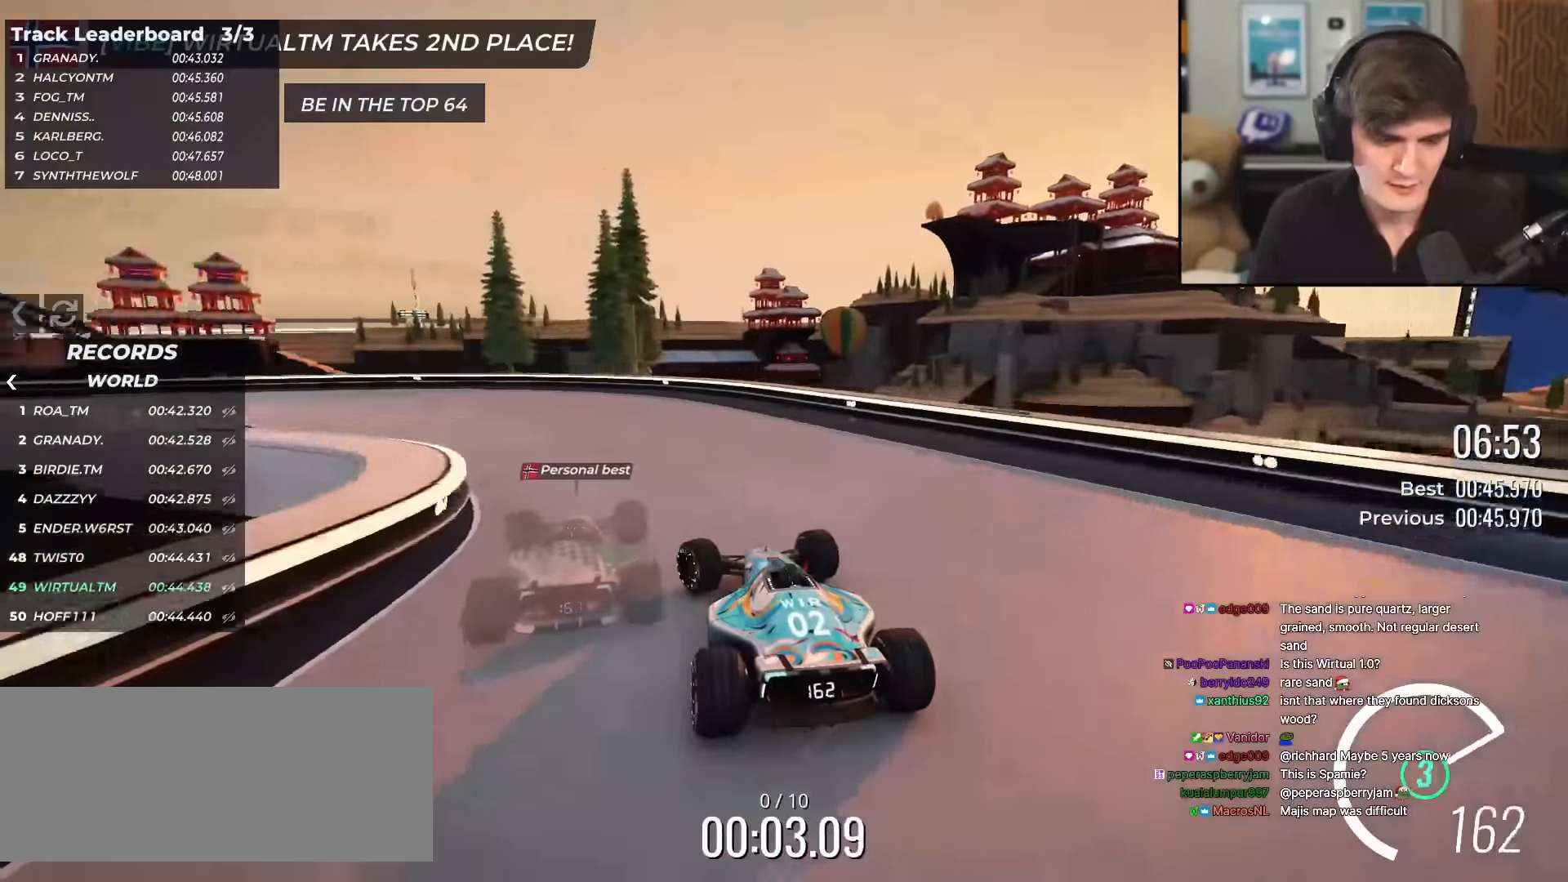
{"keys": ["left", "up"], "events": []}
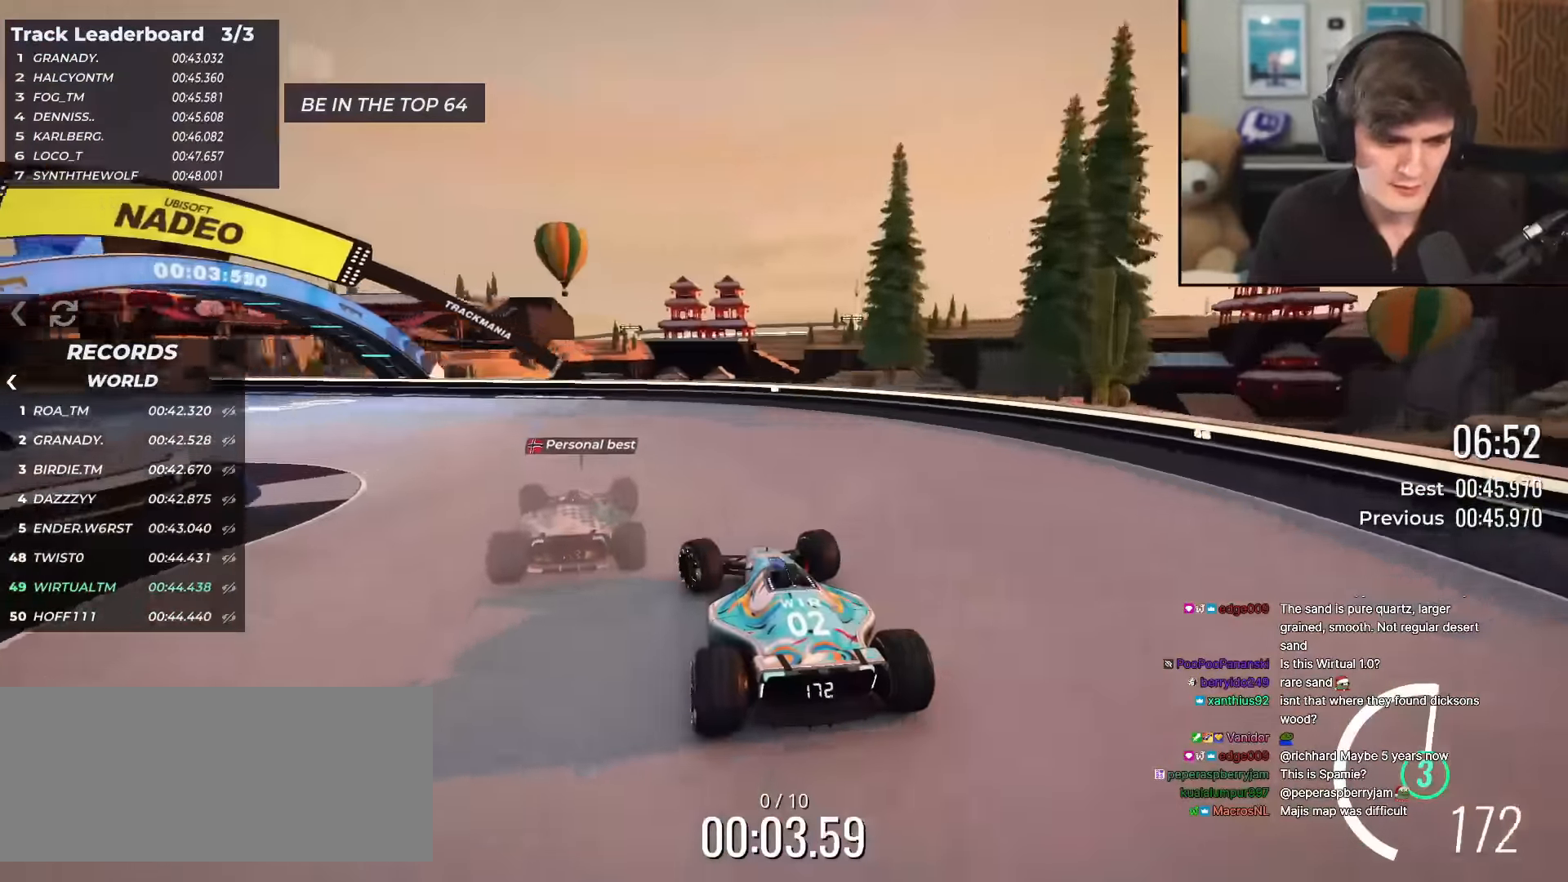
{"keys": ["left", "up"], "events": []}
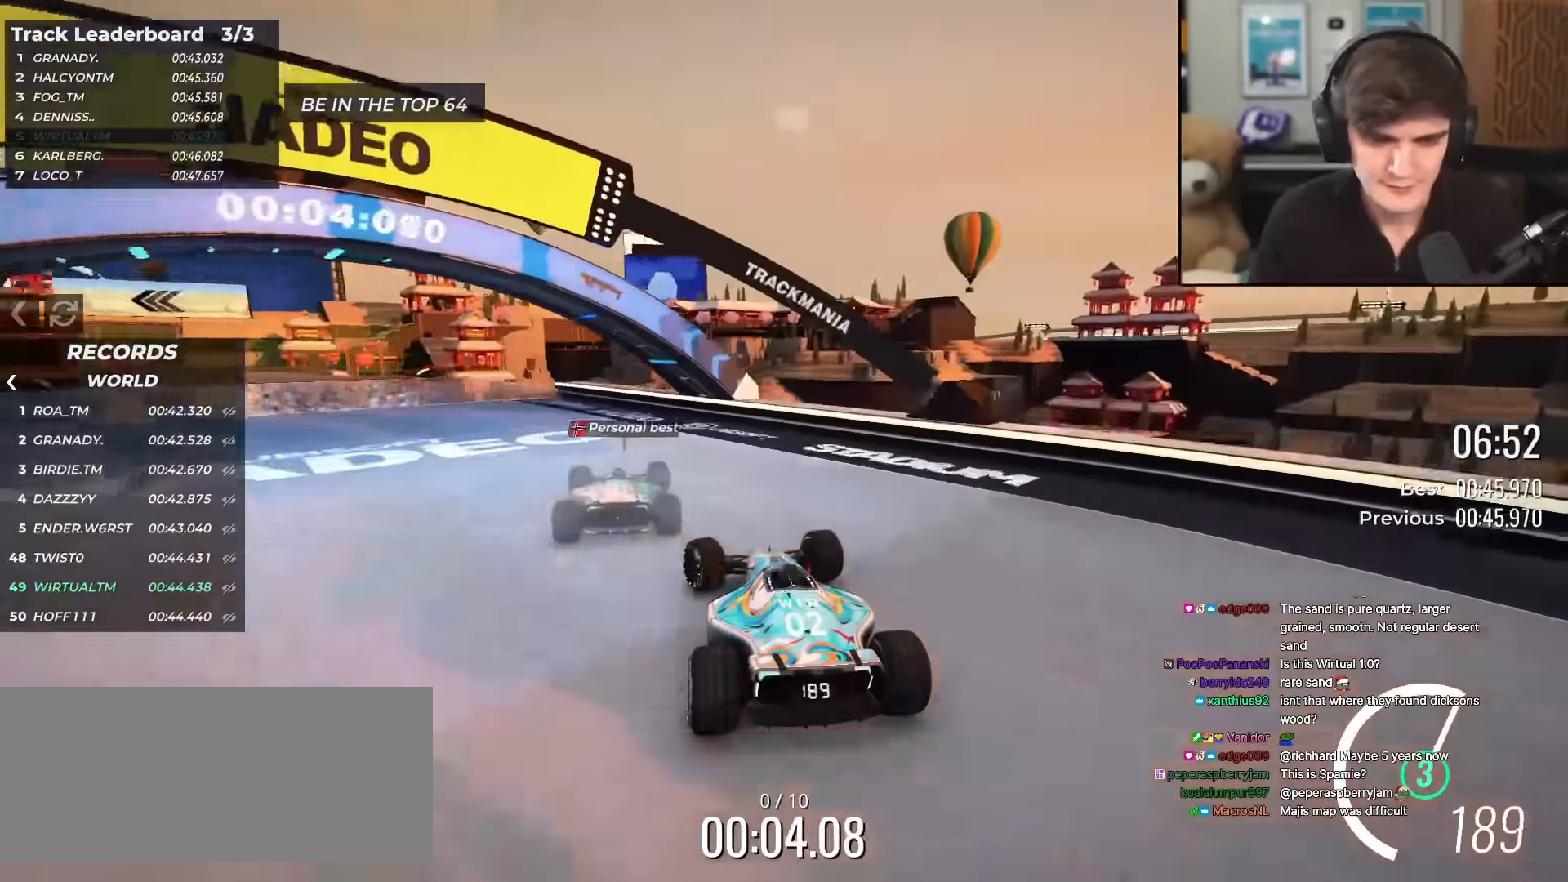
{"keys": ["right", "up"], "events": [[350, "left", "up"], [484, "right", "down"]]}
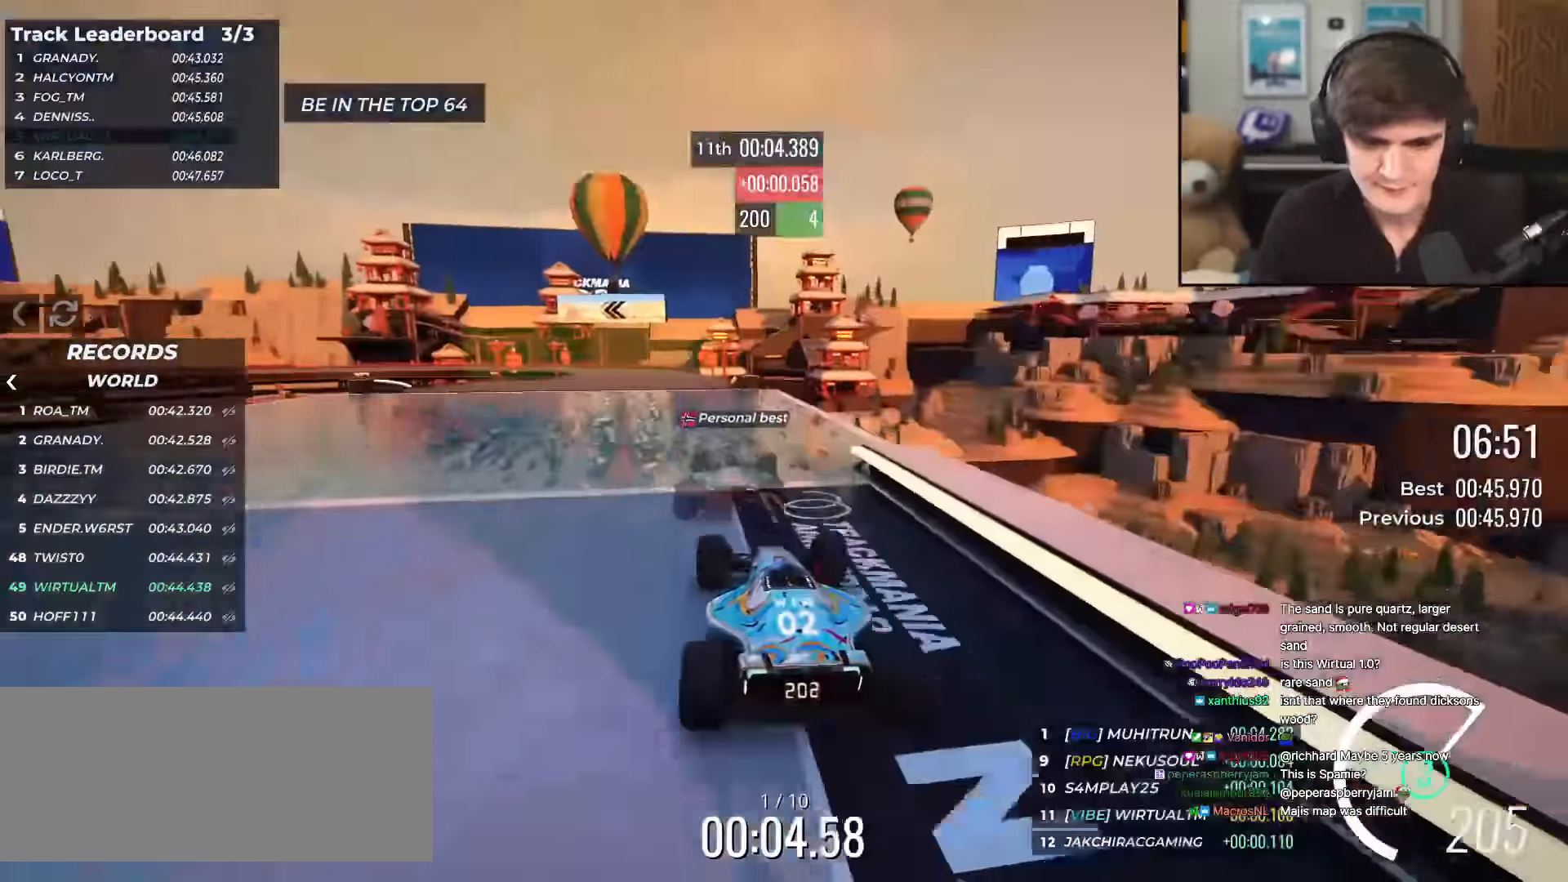
{"keys": ["left", "up"], "events": [[34, "right", "up"], [167, "left", "down"], [217, "left", "up"], [501, "left", "down"]]}
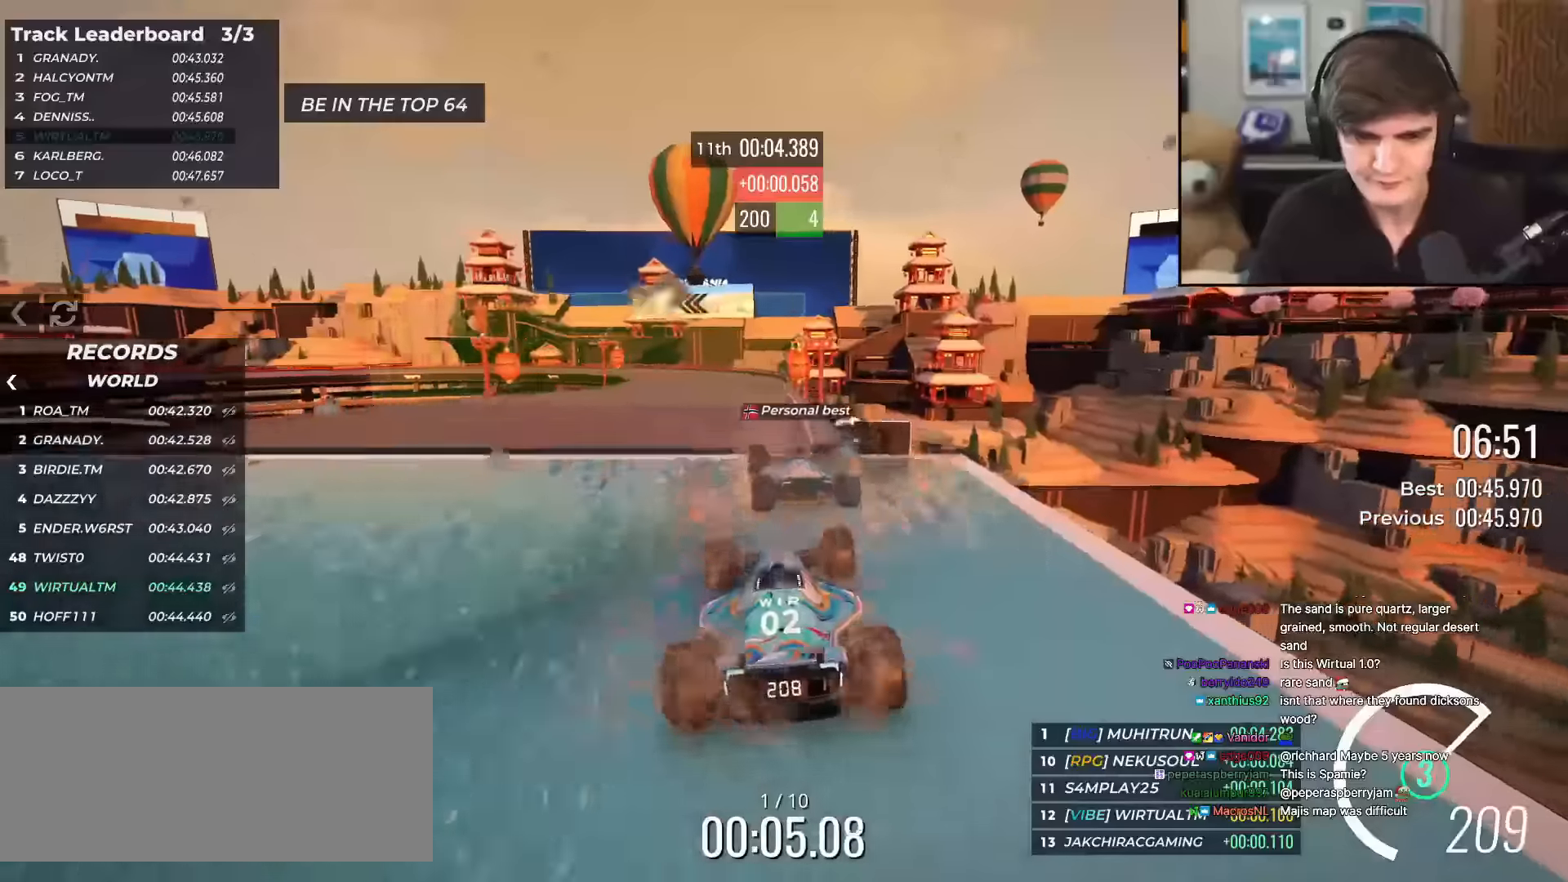
{"keys": ["left", "up"], "events": [[50, "left", "up"], [434, "left", "down"]]}
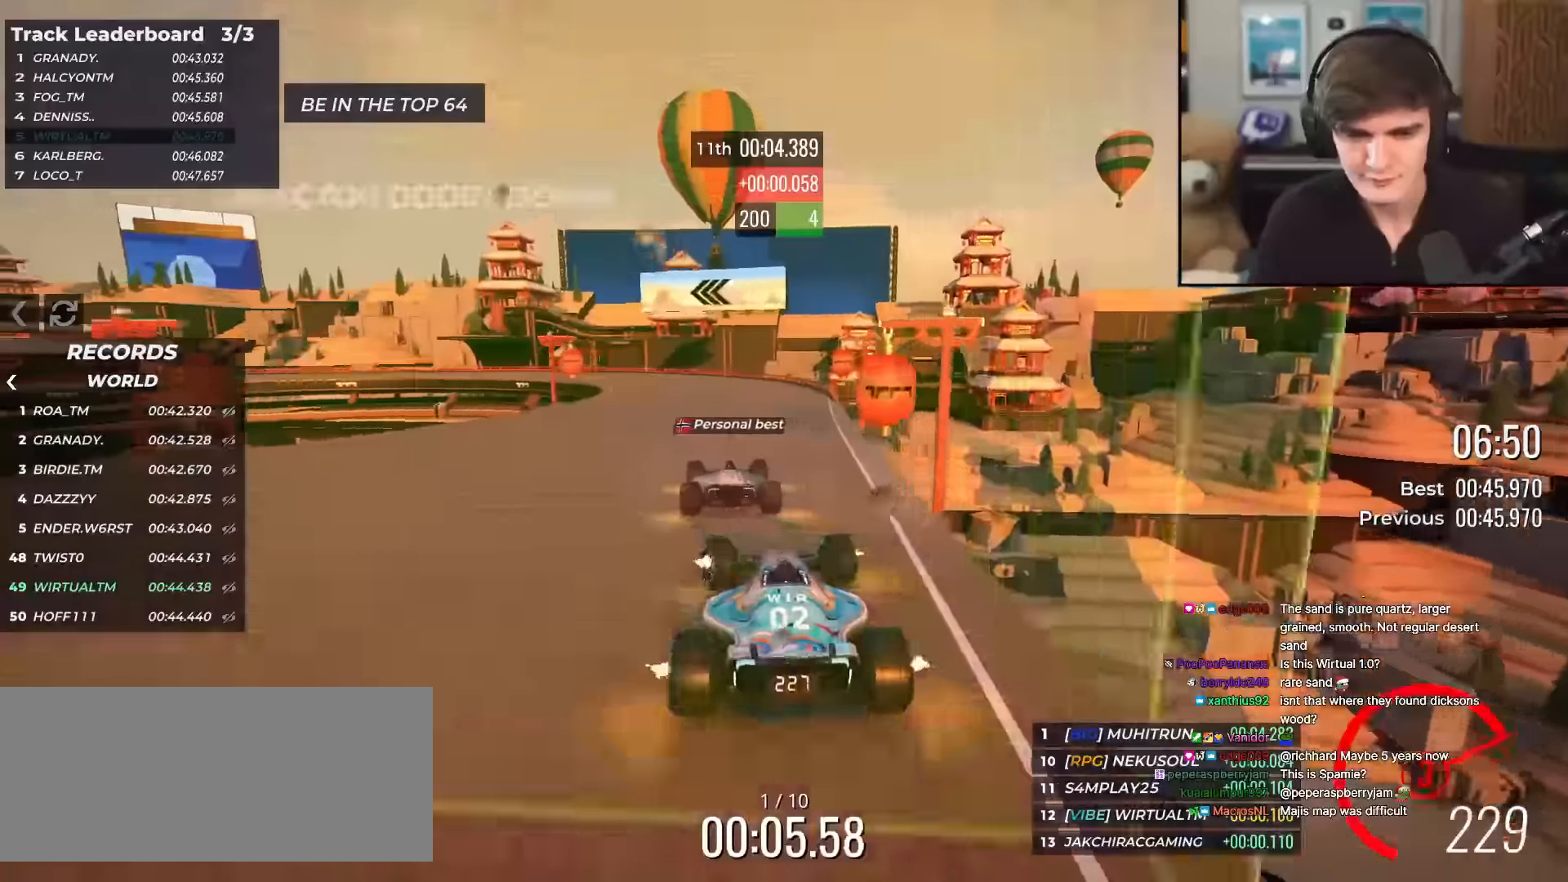
{"keys": ["up"], "events": [[117, "left", "up"]]}
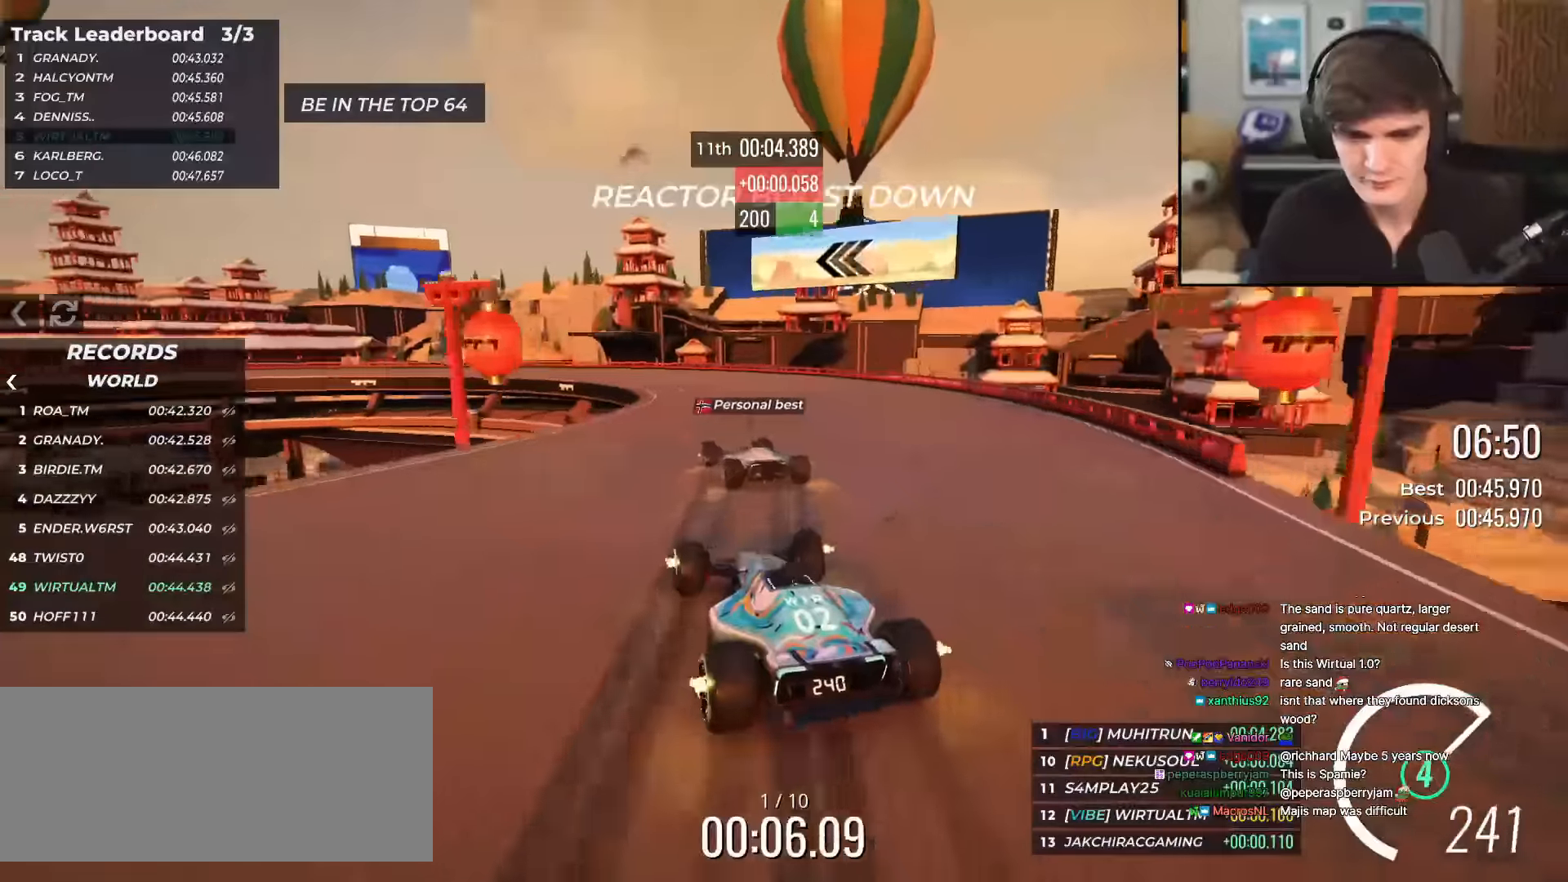
{"keys": ["up"], "events": [[83, "left", "down"], [500, "left", "up"]]}
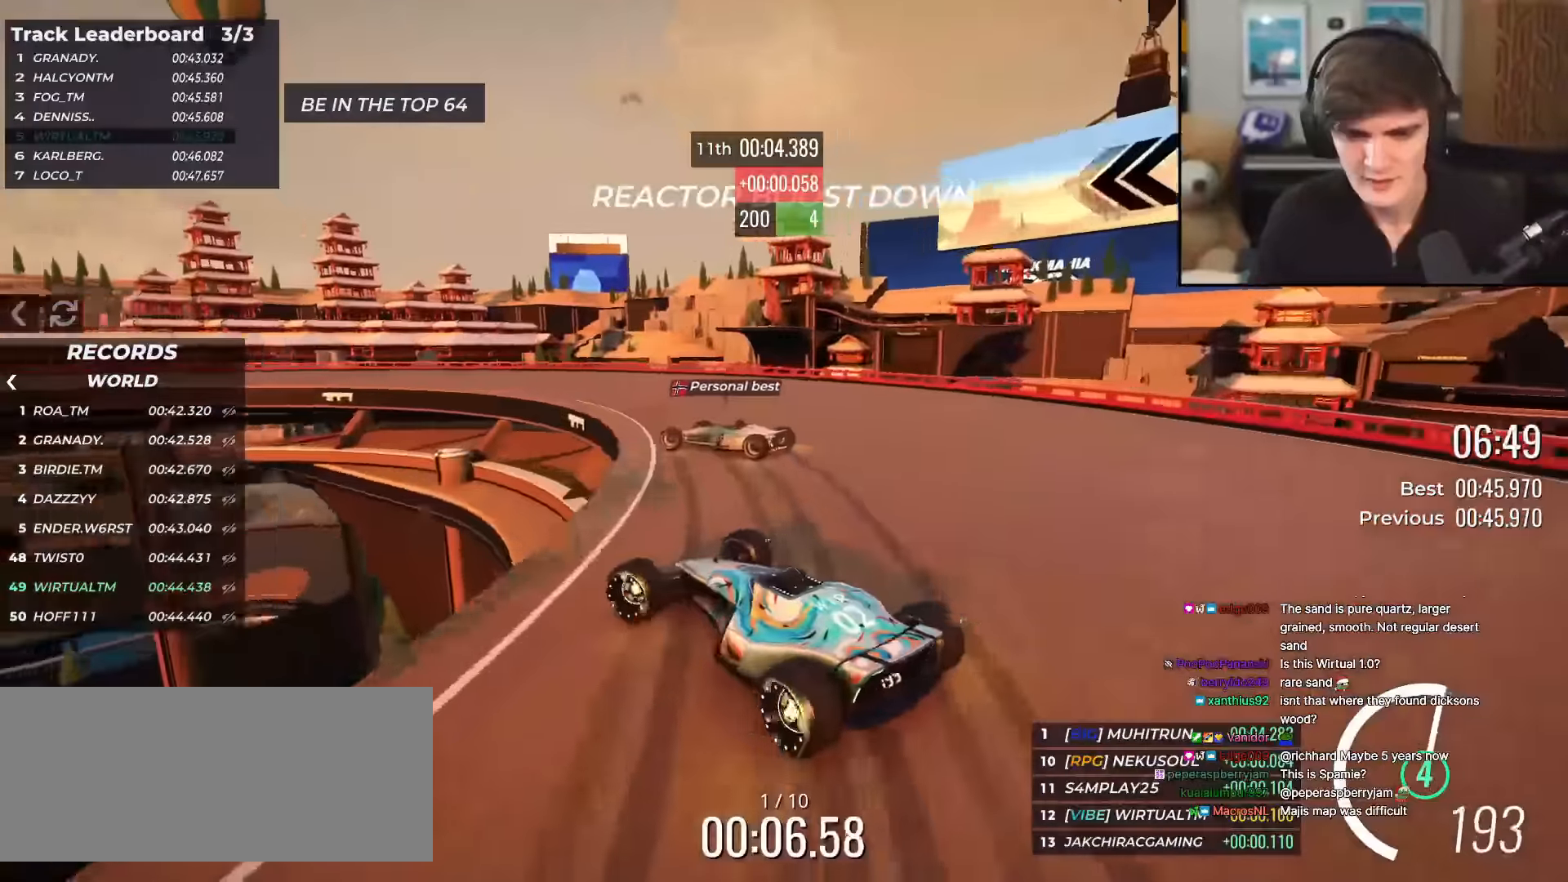
{"keys": ["left", "up"], "events": [[100, "left", "down"], [334, "left", "up"], [467, "left", "down"]]}
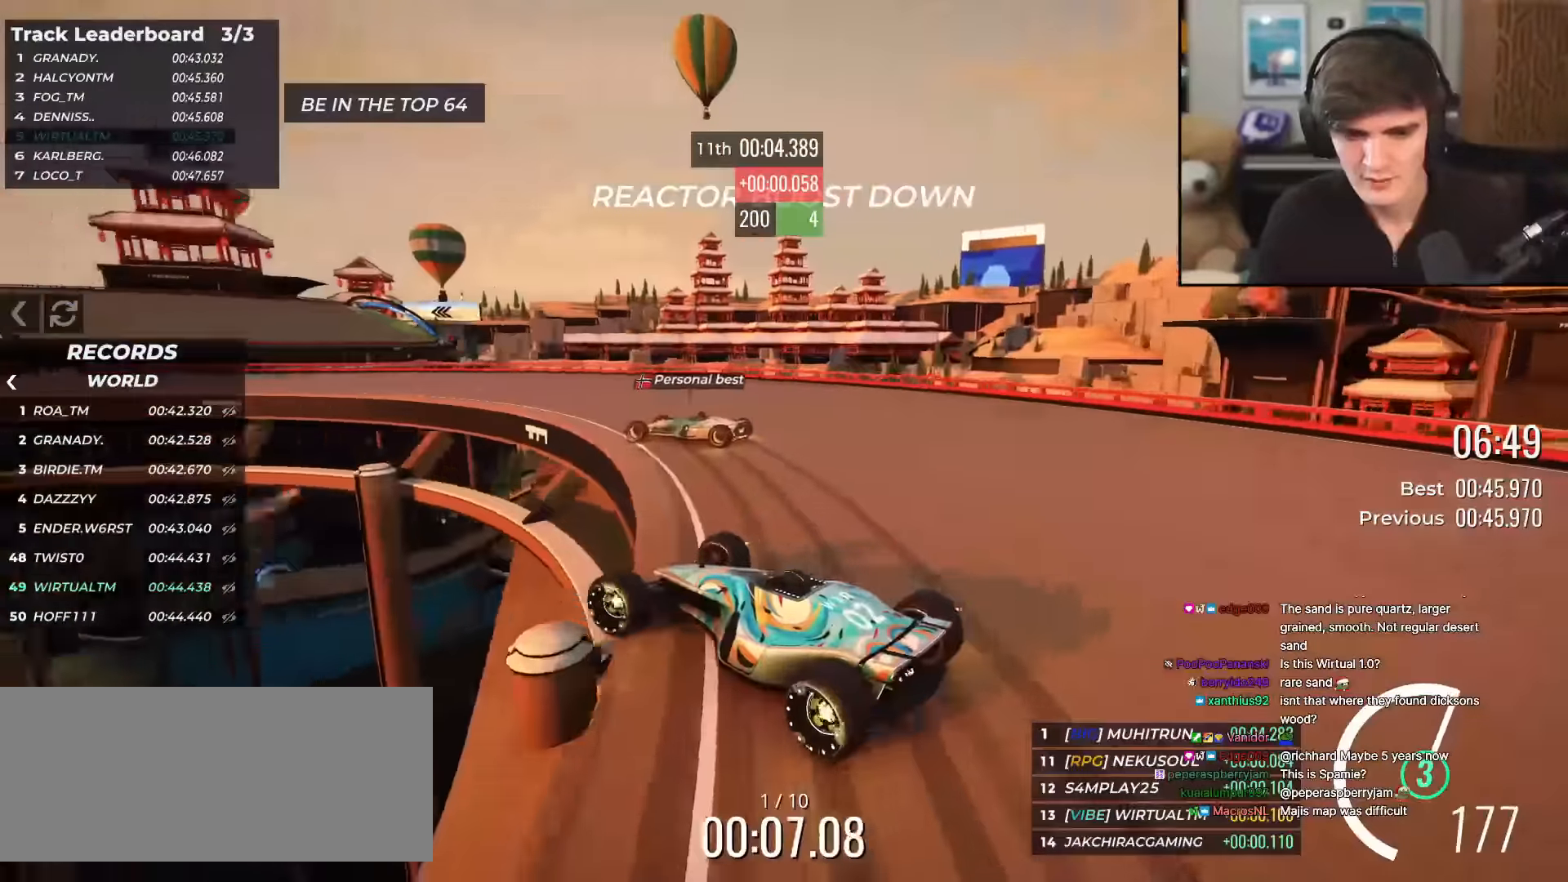
{"keys": ["left", "up"], "events": [[67, "left", "up"], [117, "left", "down"], [200, "left", "up"], [250, "left", "down"], [350, "left", "up"], [484, "left", "down"]]}